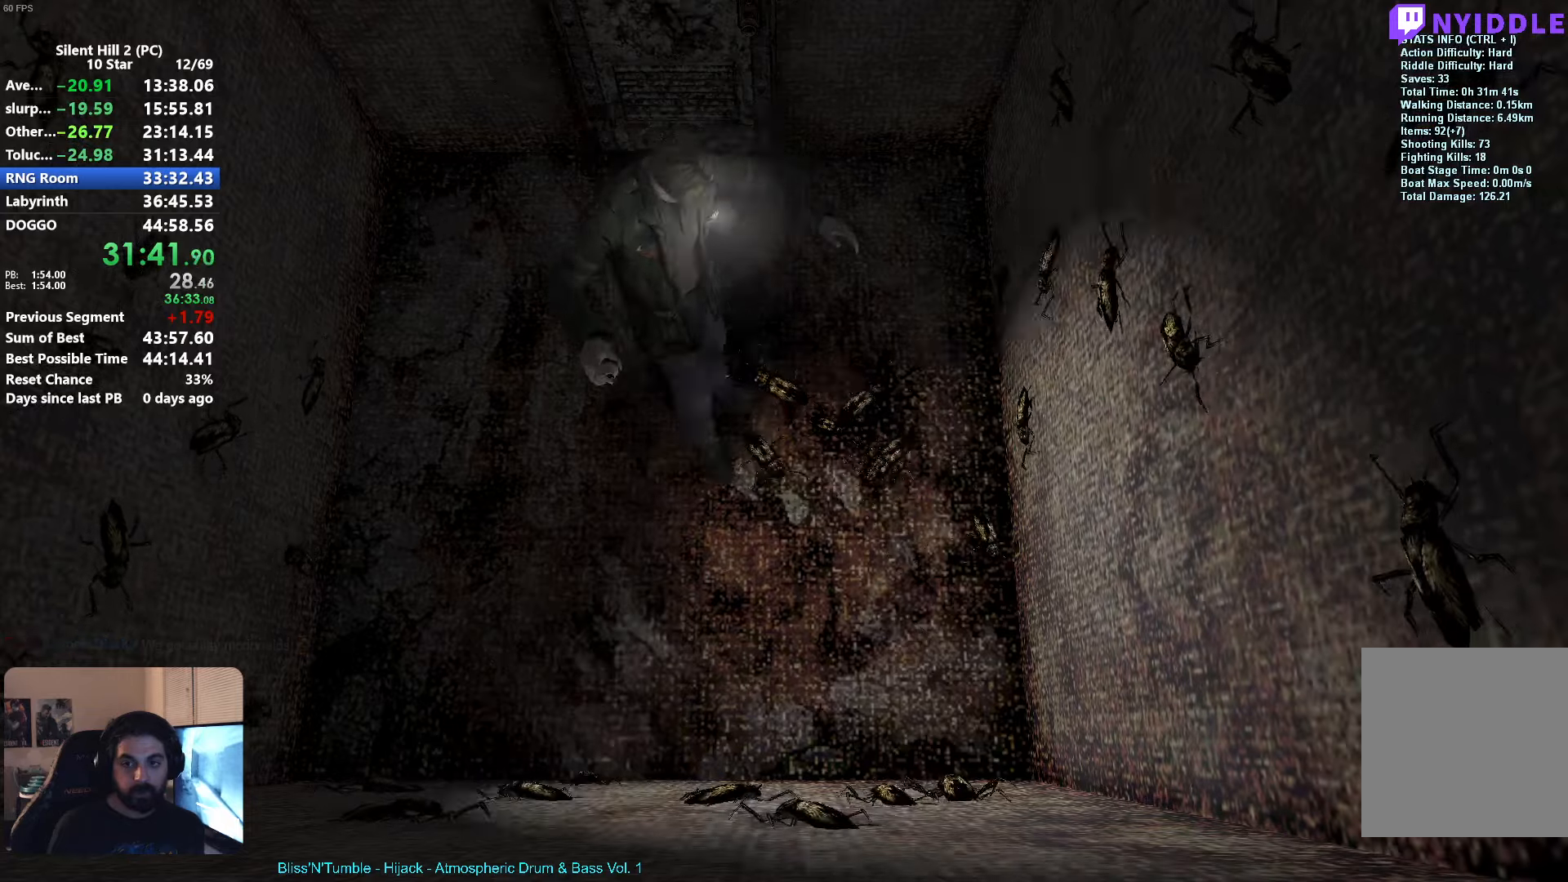
Gameplay with a controller (Xbox layout); each line is a JSON object with the inputs held at the frame after it. "events" lists button and stick changes between this image and that frame as [ms after this image, input, new state], when the widget could be followed in between. Not read: right_stick.
{"buttons": [], "left_stick": "down-right", "events": [[217, "A", "up"], [333, "A", "down"], [400, "A", "up"]]}
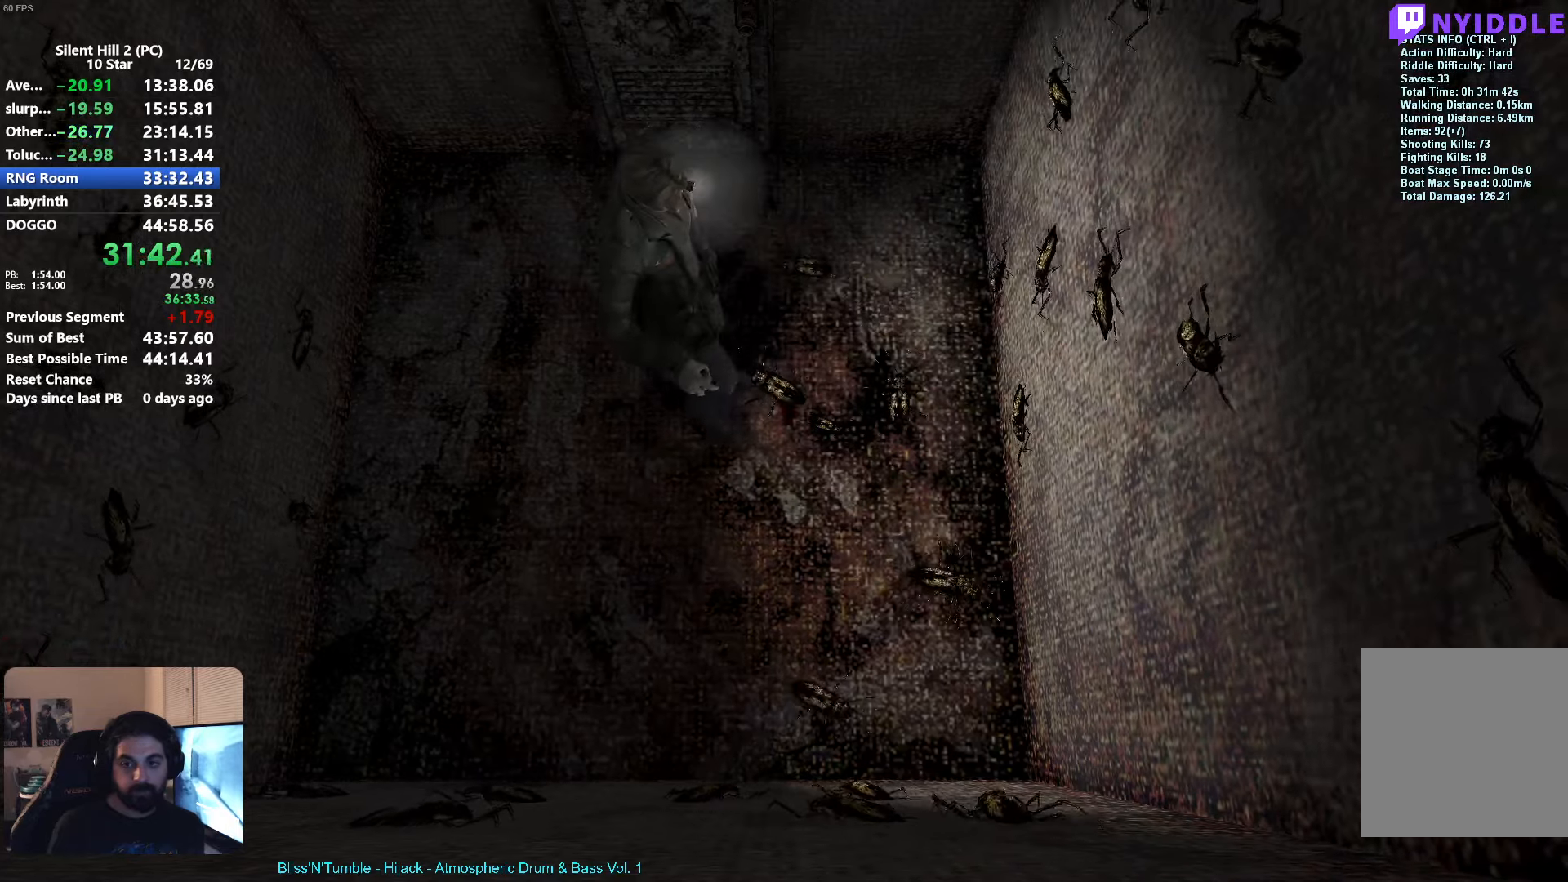
{"buttons": ["A"], "left_stick": "down-right", "events": [[17, "A", "down"], [67, "A", "up"], [200, "A", "down"], [250, "A", "up"], [333, "A", "down"], [400, "A", "up"], [500, "A", "down"]]}
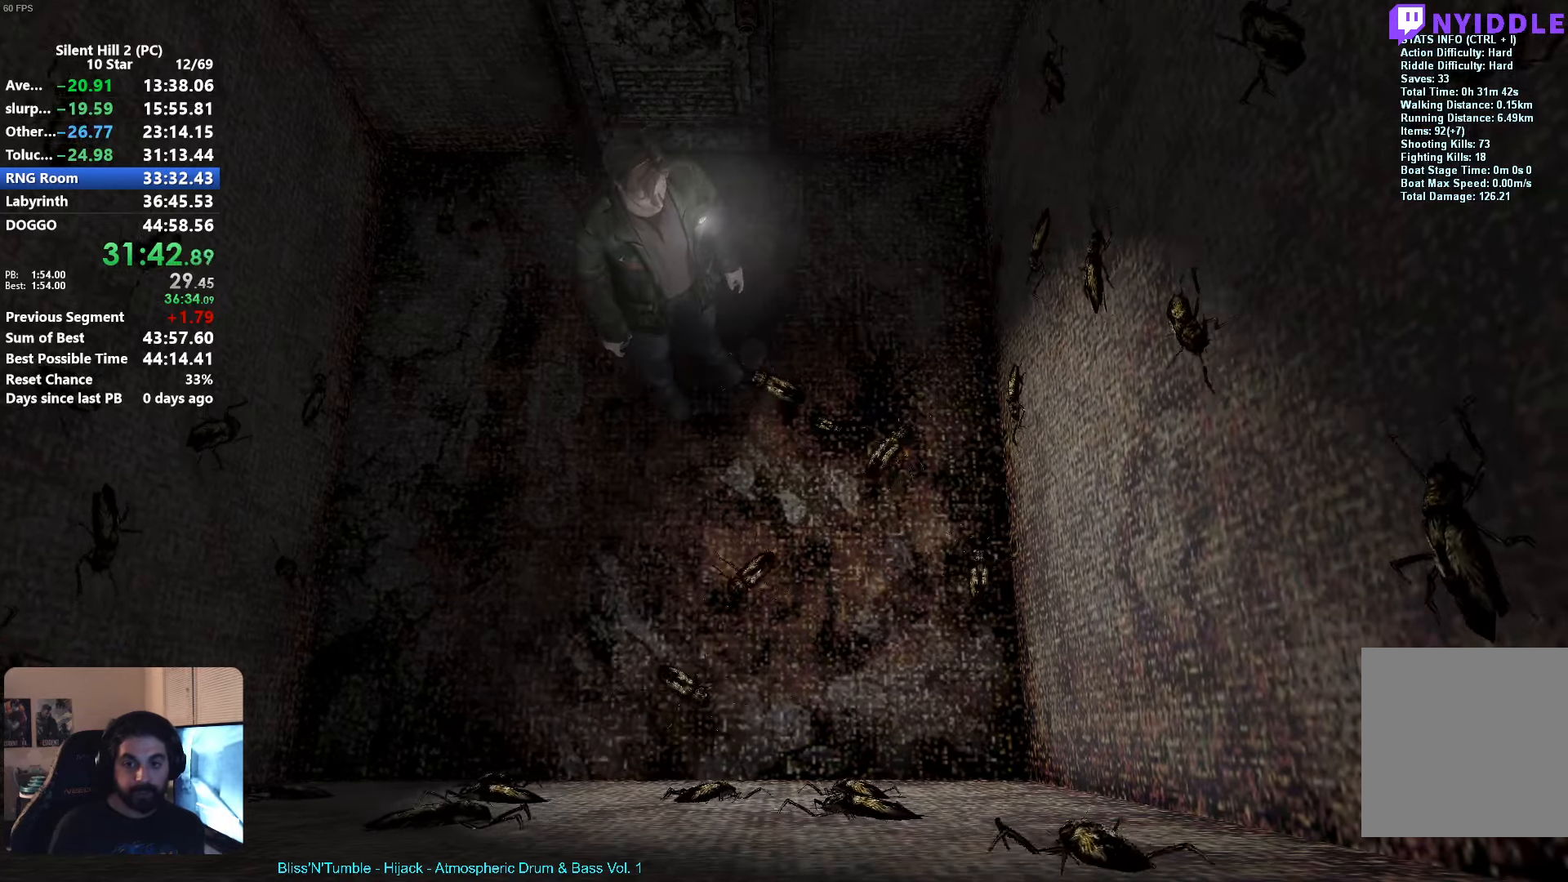
{"buttons": [], "left_stick": "down-right", "events": [[50, "A", "up"], [167, "A", "down"], [200, "A", "up"], [283, "A", "down"], [367, "A", "up"], [450, "A", "down"], [500, "A", "up"]]}
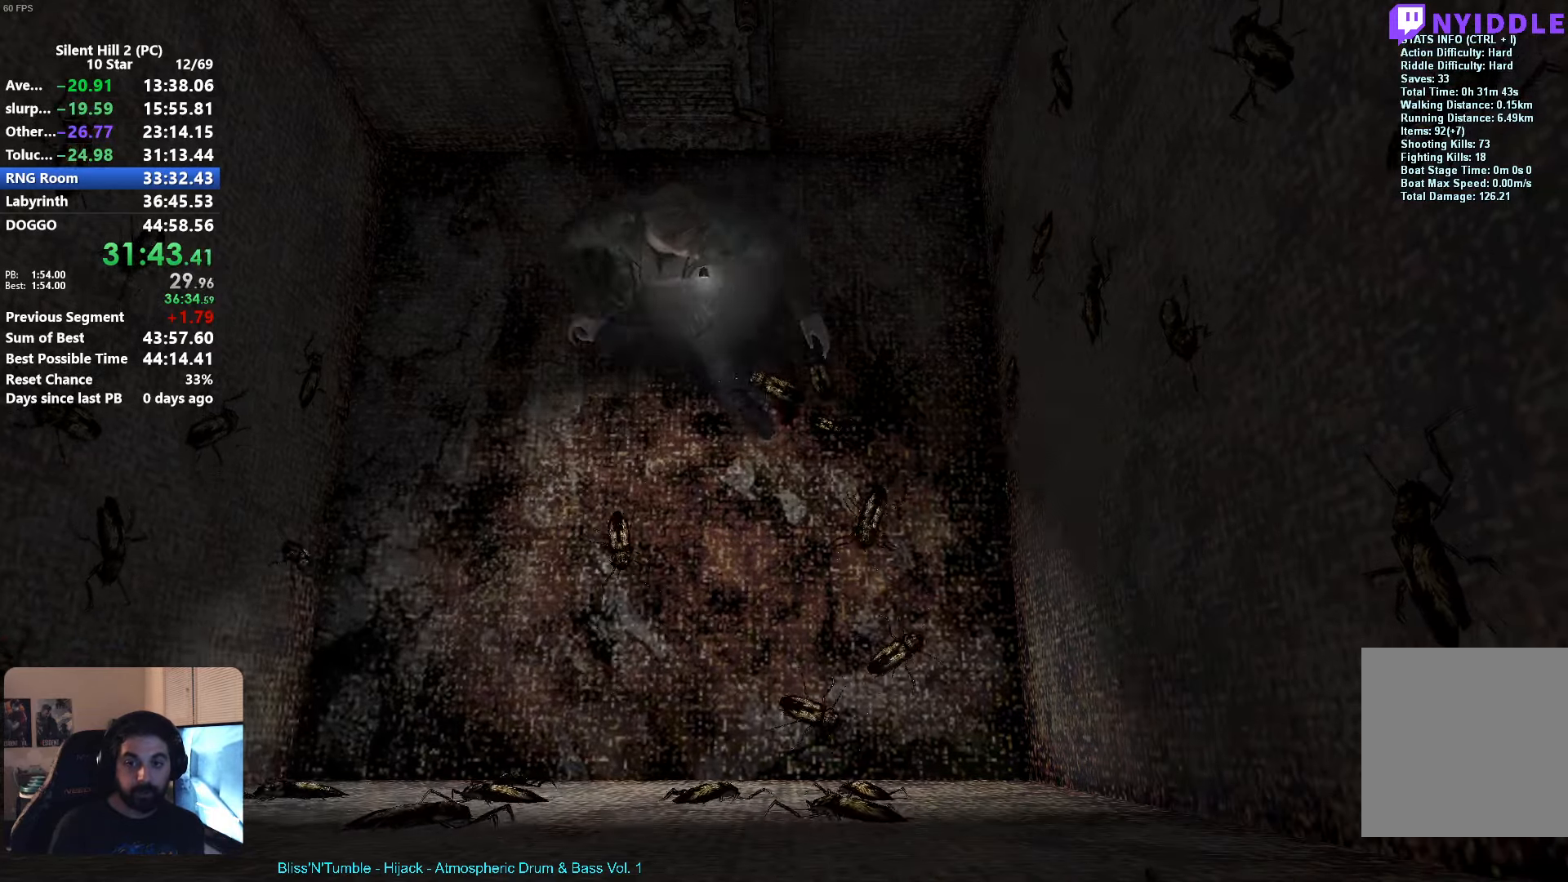
{"buttons": ["A"], "left_stick": "down-right", "events": [[100, "A", "down"], [167, "A", "up"], [300, "A", "down"], [350, "A", "up"], [450, "A", "down"]]}
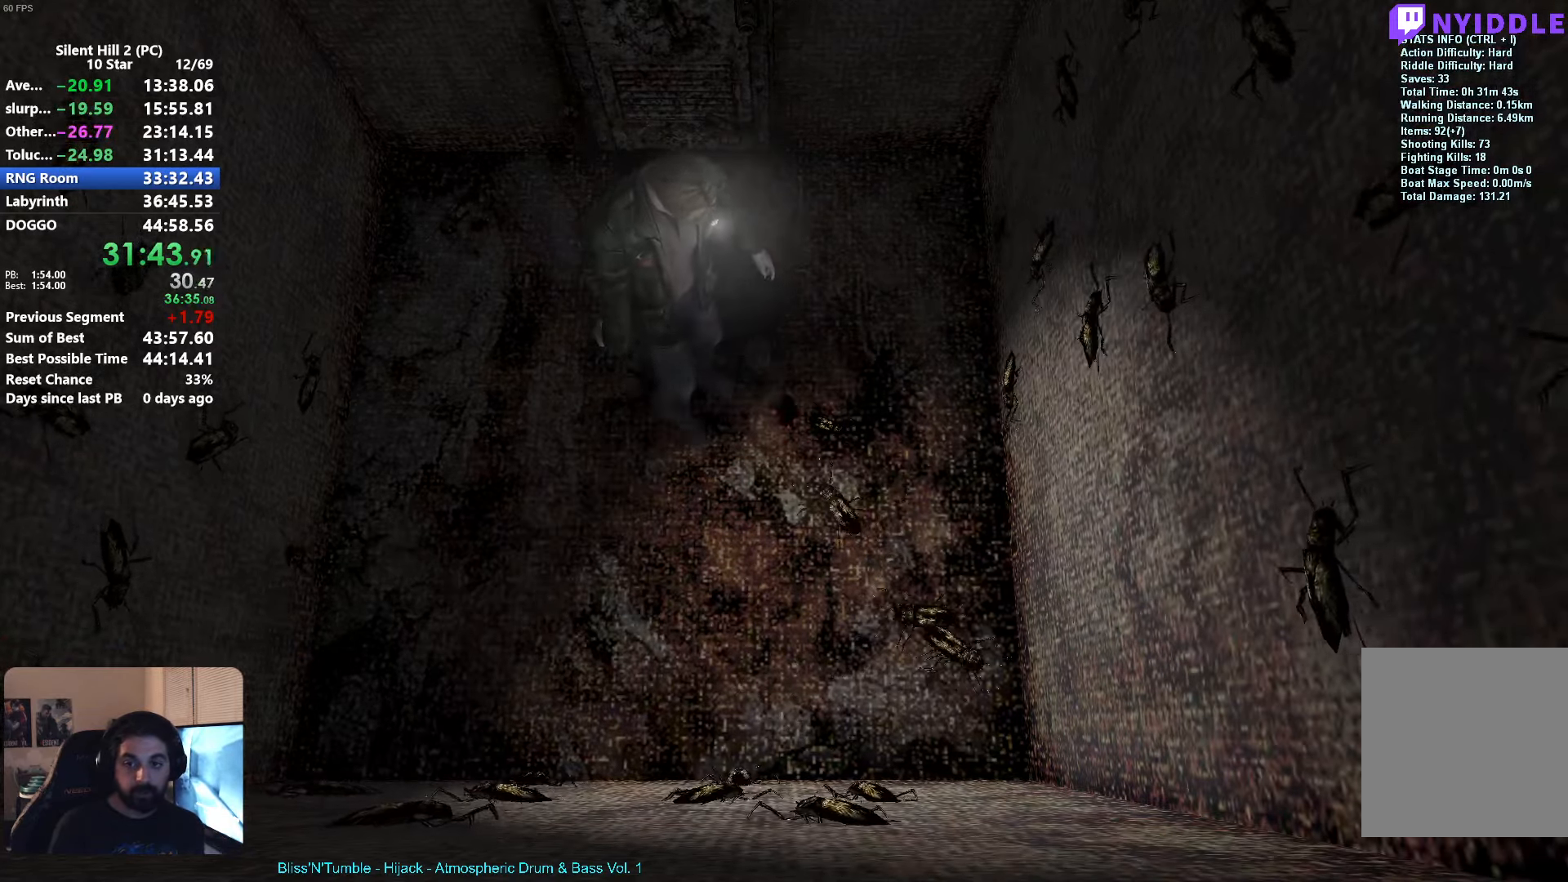
{"buttons": ["A"], "left_stick": "down", "events": [[17, "A", "up"], [150, "A", "down"], [200, "A", "up"], [217, "left_stick", "down"], [317, "A", "down"], [350, "A", "up"], [500, "A", "down"]]}
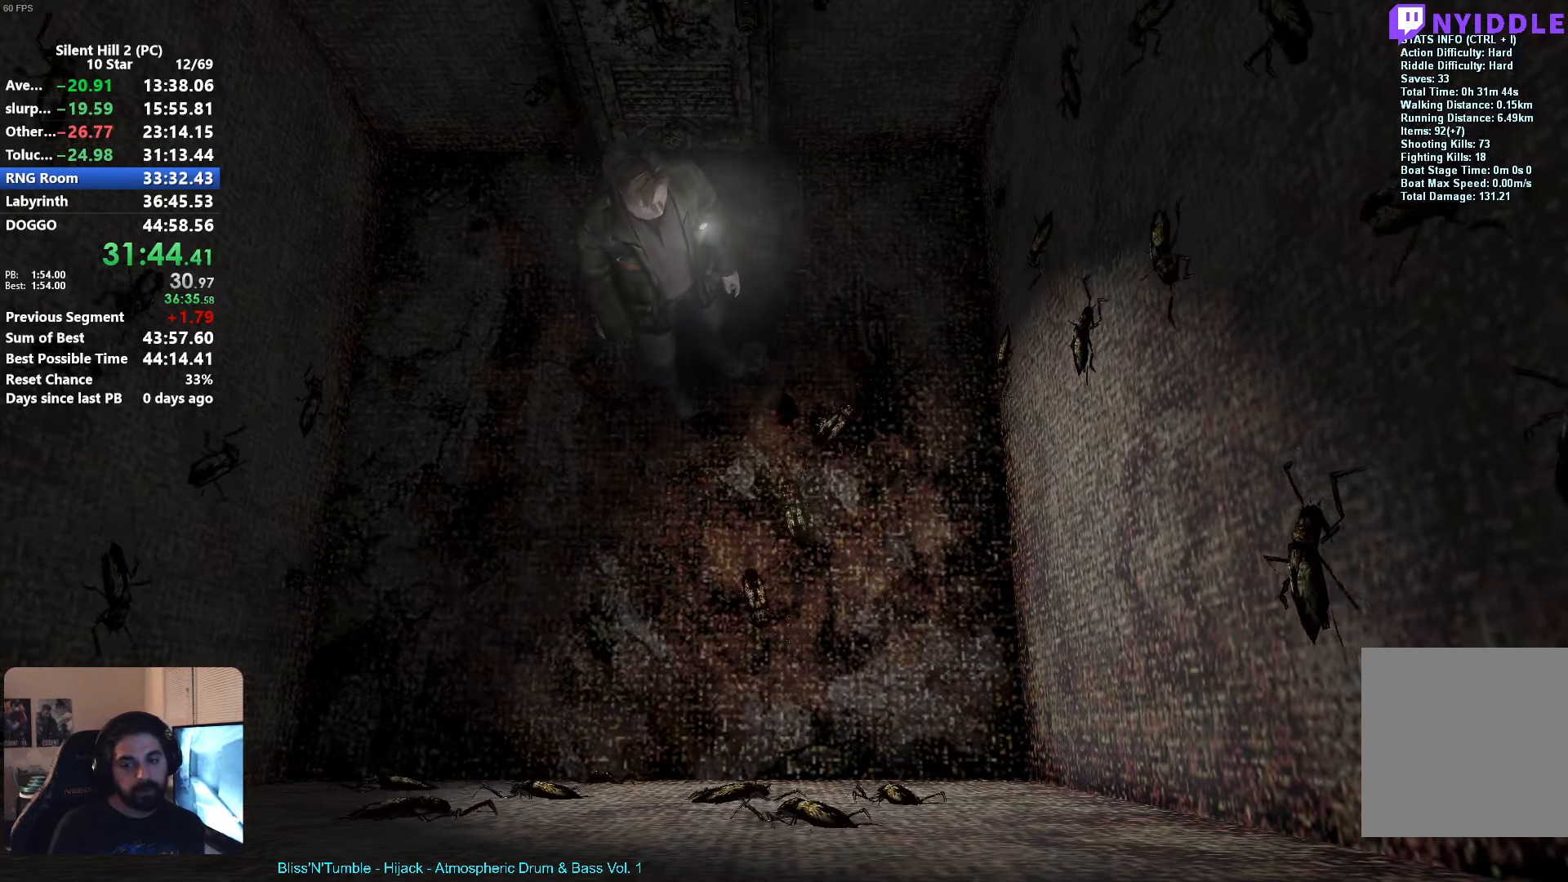
{"buttons": ["A"], "left_stick": "down-right", "events": [[33, "A", "up"], [167, "A", "down"], [200, "A", "up"], [350, "A", "down"], [383, "A", "up"], [400, "left_stick", "down-right"], [500, "A", "down"]]}
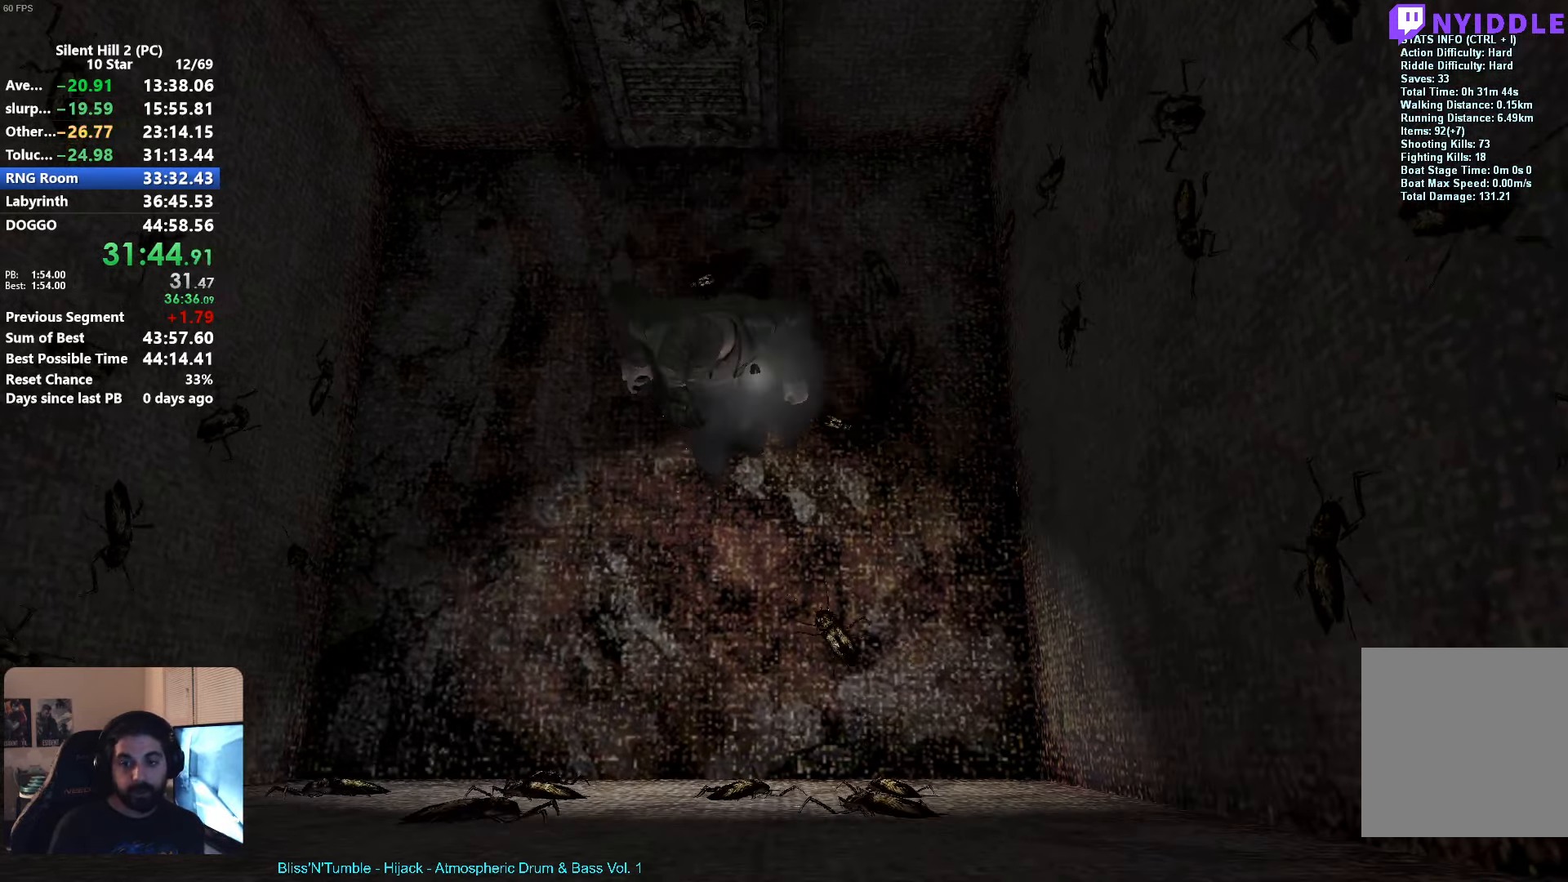
{"buttons": ["A"], "left_stick": "left", "events": [[83, "A", "up"], [133, "left_stick", "up"], [200, "A", "down"], [200, "left_stick", "left"], [233, "A", "up"], [333, "A", "down"], [383, "A", "up"], [500, "A", "down"]]}
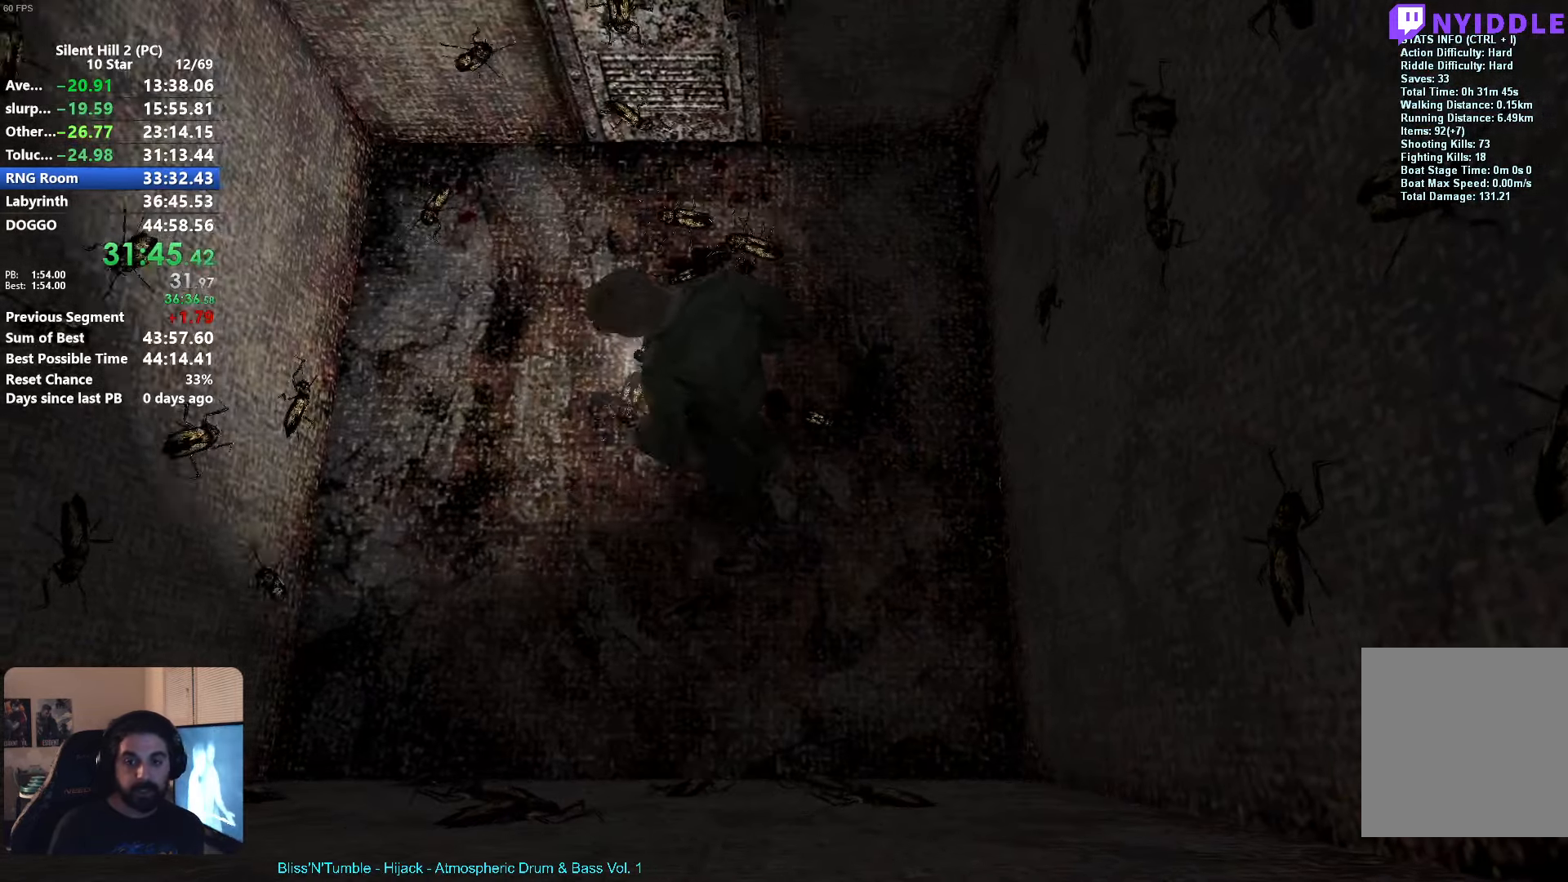
{"buttons": ["A"], "left_stick": "down", "events": [[50, "A", "up"], [50, "left_stick", "down-left"], [150, "A", "down"], [200, "A", "up"], [317, "A", "down"], [383, "A", "up"], [433, "left_stick", "down"], [500, "A", "down"]]}
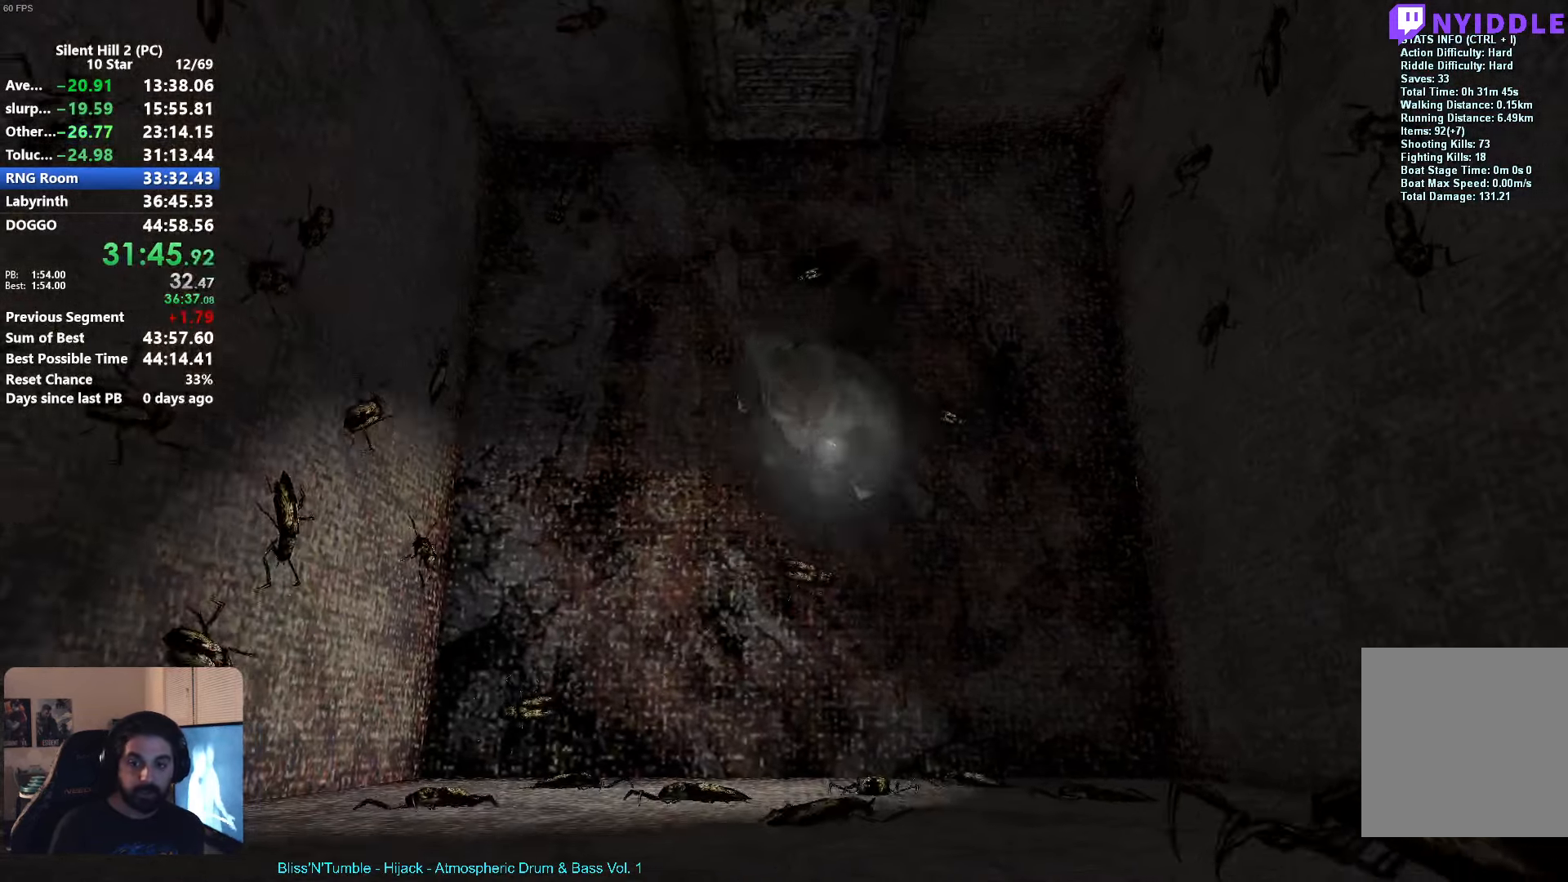
{"buttons": ["A"], "left_stick": "up", "events": [[33, "A", "up"], [150, "A", "down"], [200, "A", "up"], [317, "left_stick", "up"], [333, "A", "down"], [383, "A", "up"], [500, "A", "down"]]}
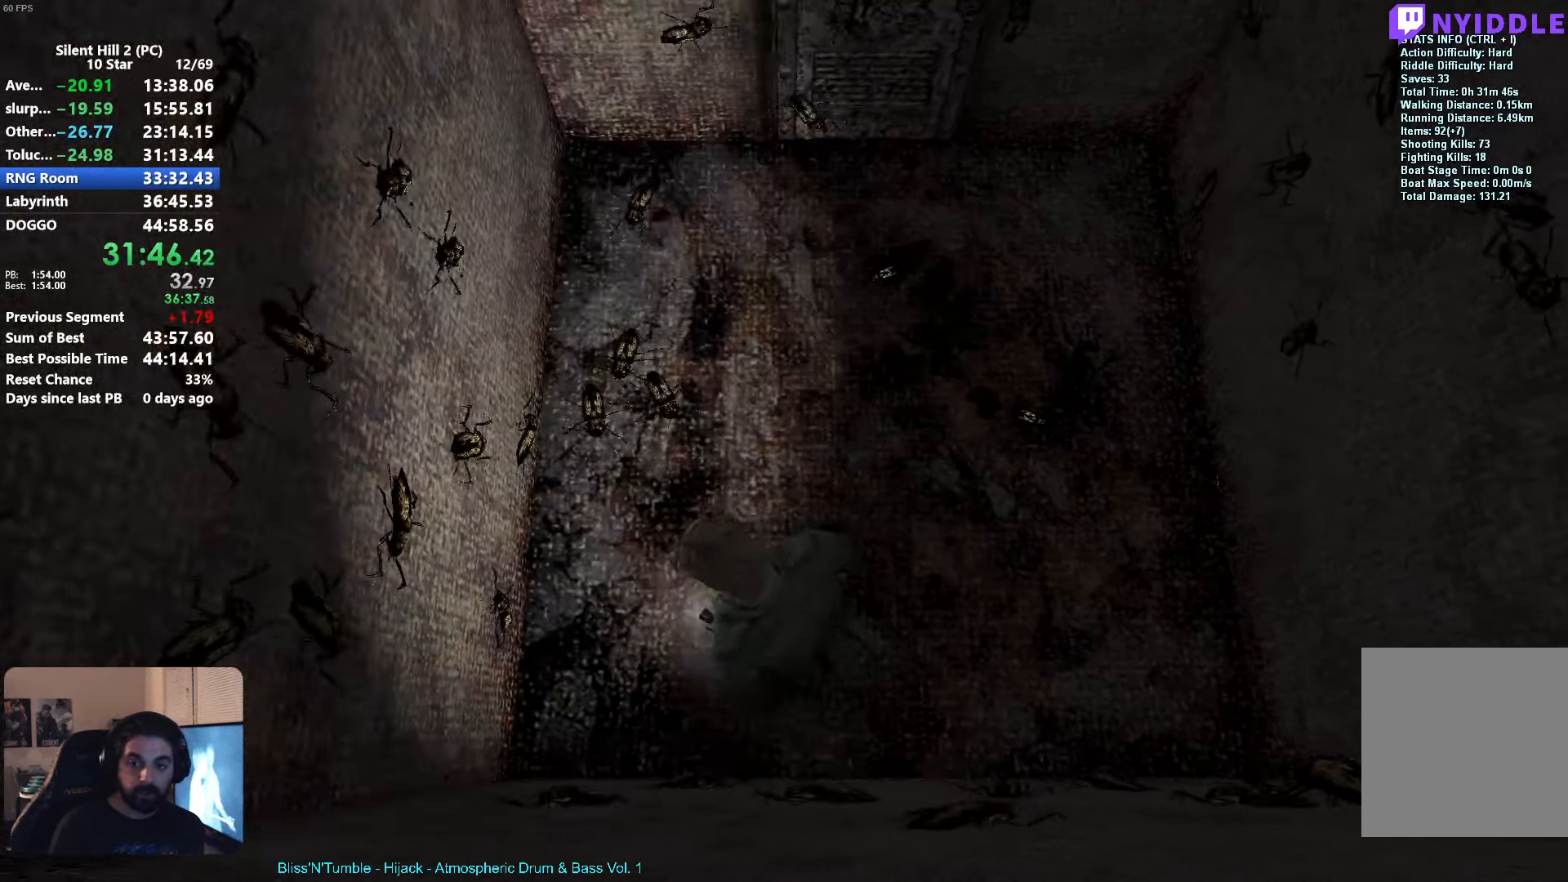
{"buttons": [], "left_stick": "up-right", "events": [[50, "A", "up"], [150, "A", "down"], [167, "A", "up"], [284, "A", "down"], [350, "A", "up"], [384, "left_stick", "down-right"], [450, "A", "down"], [500, "A", "up"], [500, "left_stick", "up-right"]]}
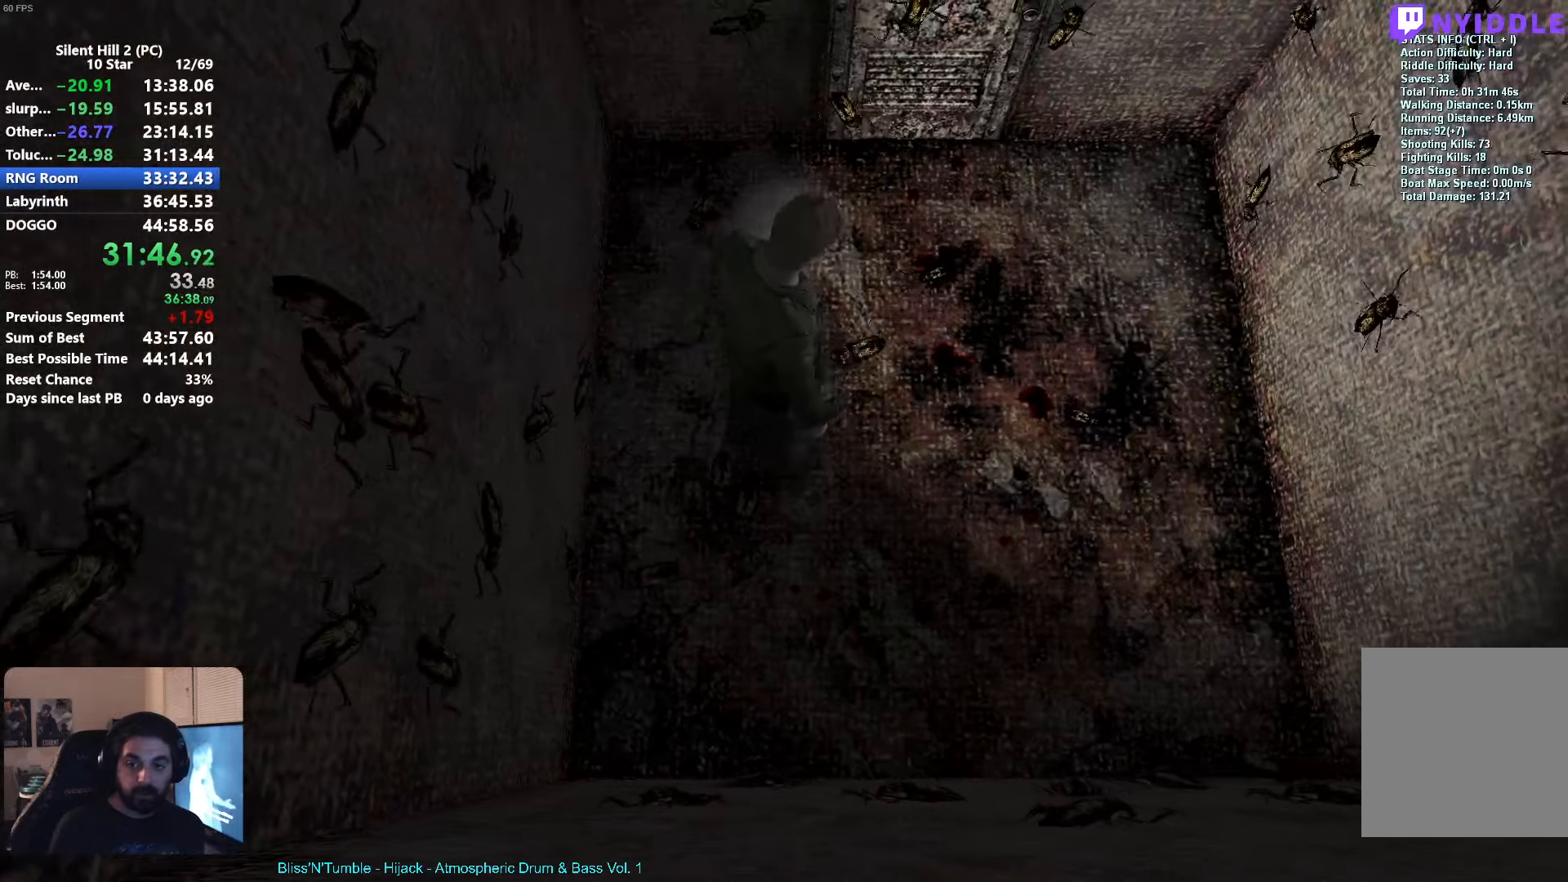
{"buttons": [], "left_stick": "down"}
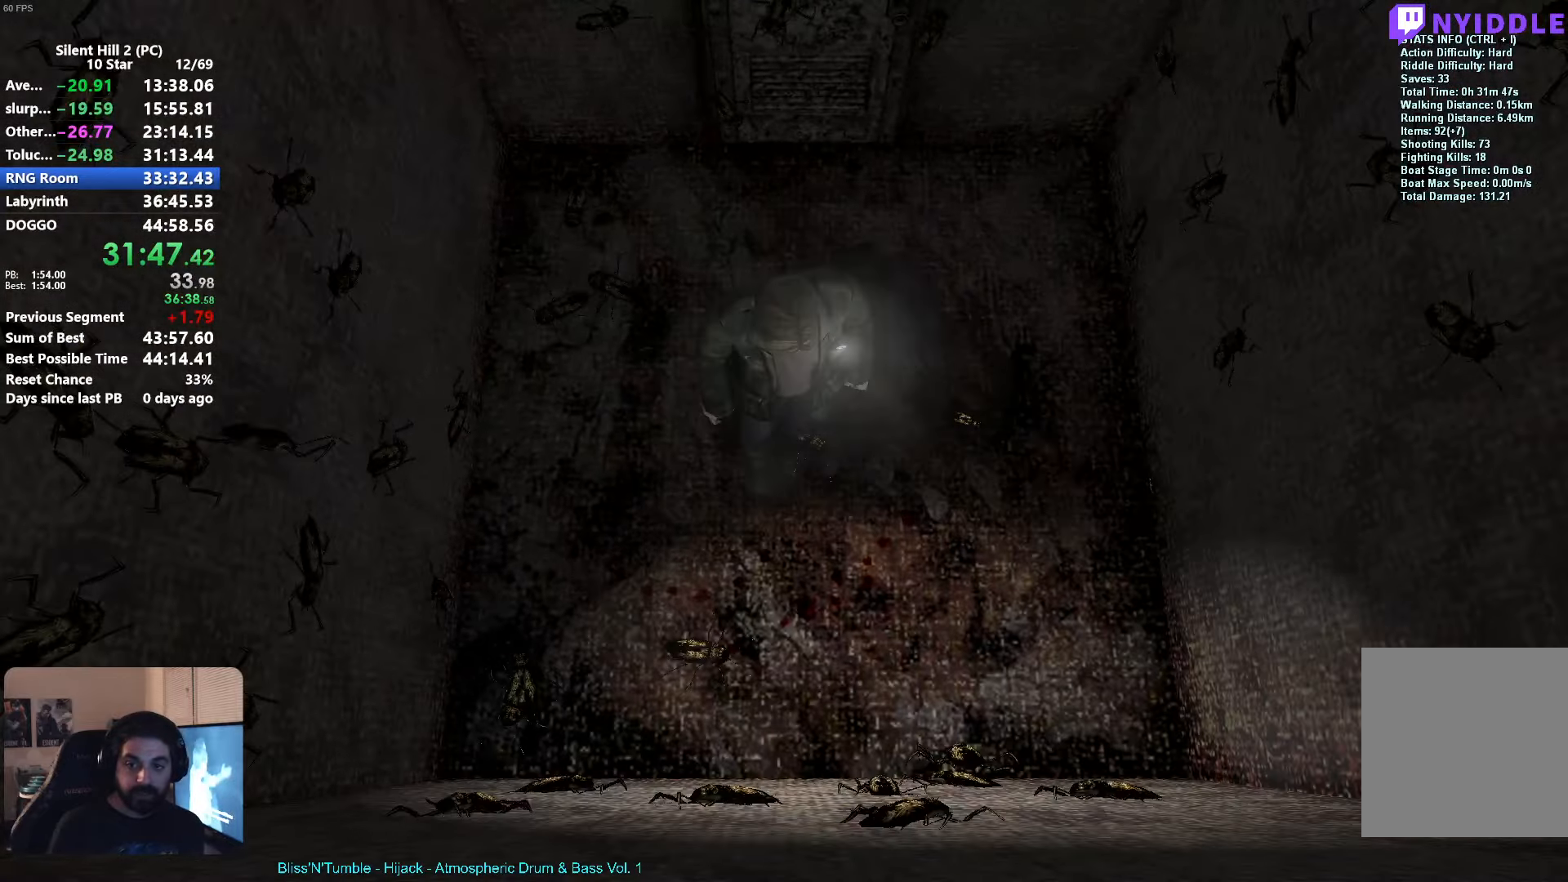
{"buttons": [], "left_stick": "down-left", "events": [[34, "left_stick", "down-left"], [100, "A", "down"], [150, "A", "up"], [150, "left_stick", "down"], [250, "A", "down"], [284, "A", "up"], [334, "left_stick", "center"], [384, "A", "down"], [450, "A", "up"], [500, "left_stick", "down-left"]]}
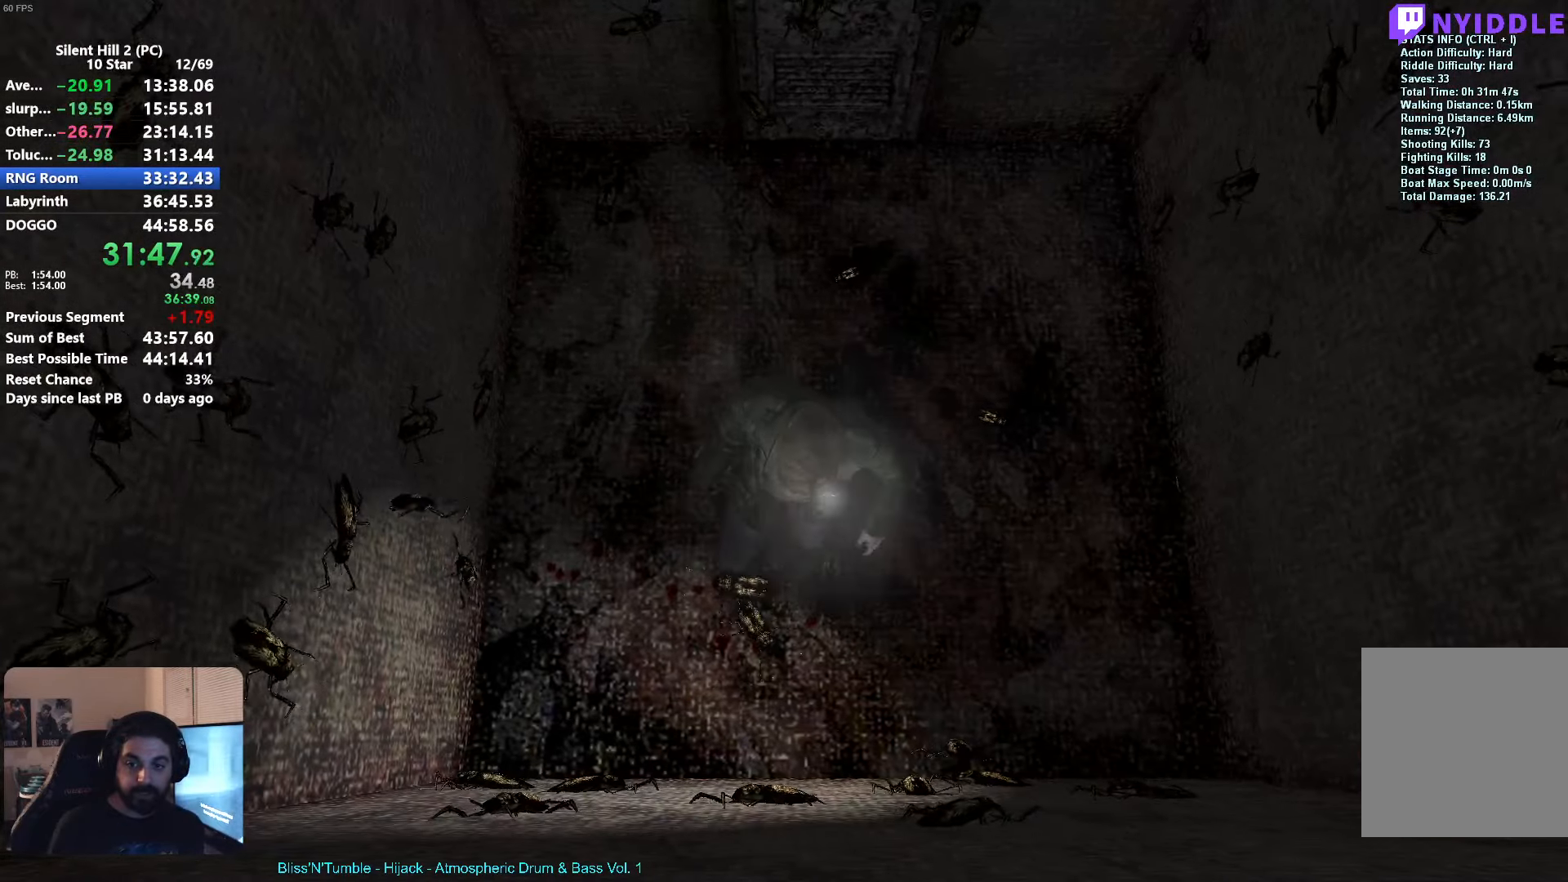
{"buttons": ["A"], "left_stick": "down", "events": [[34, "A", "down"], [84, "A", "up"], [184, "A", "down"], [250, "A", "up"], [350, "A", "down"], [384, "left_stick", "down"], [400, "A", "up"], [500, "A", "down"]]}
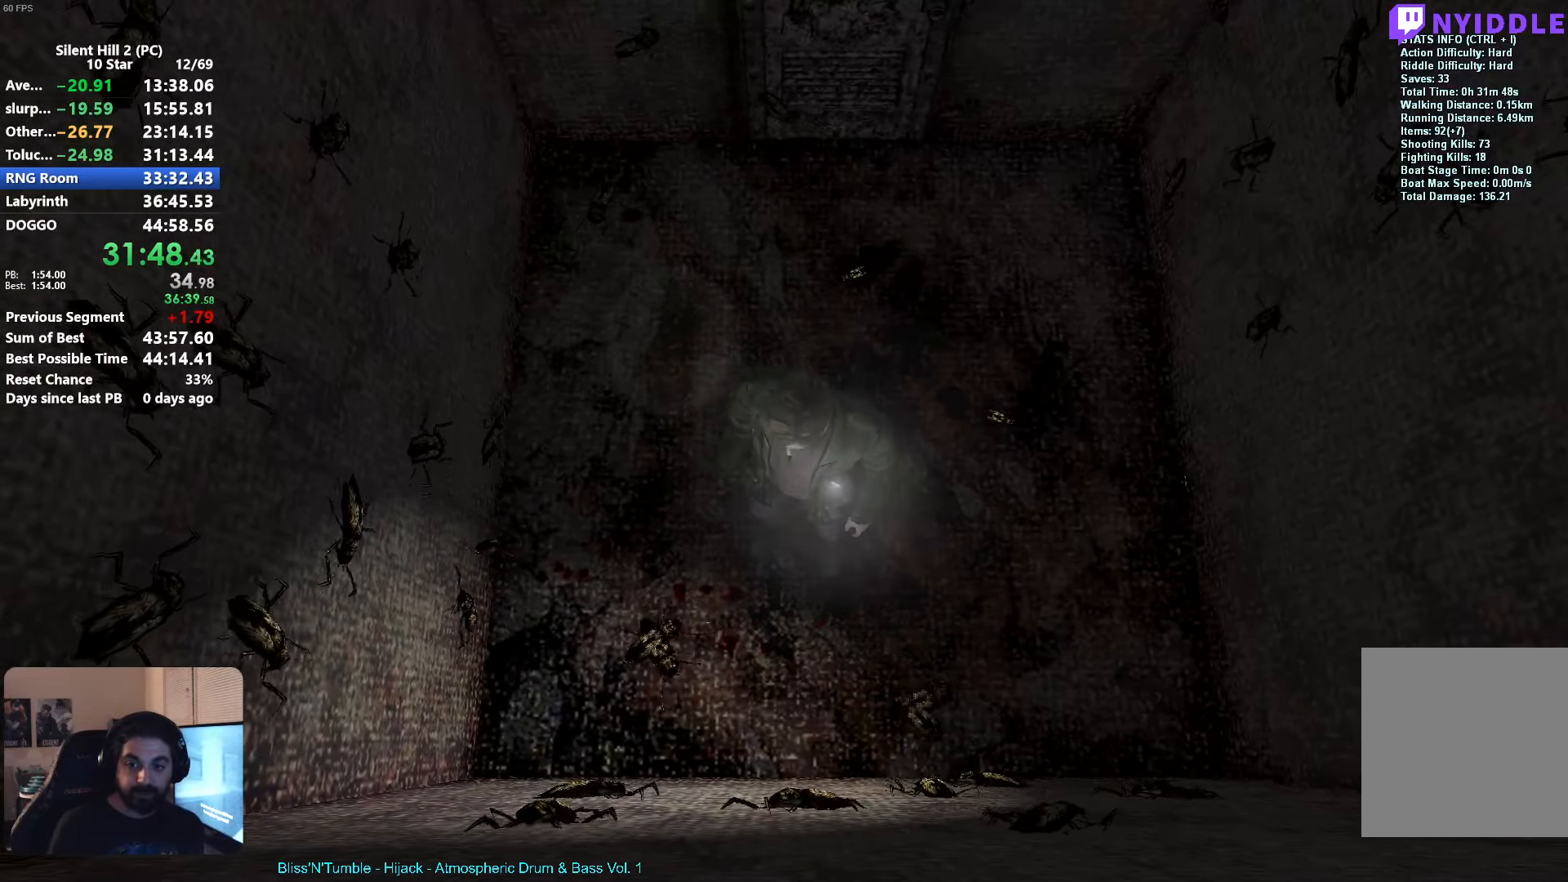
{"buttons": ["A"], "left_stick": "down-right", "events": [[84, "A", "up"], [150, "A", "down"], [217, "A", "up"], [317, "A", "down"], [384, "A", "up"], [467, "left_stick", "down-right"], [484, "A", "down"]]}
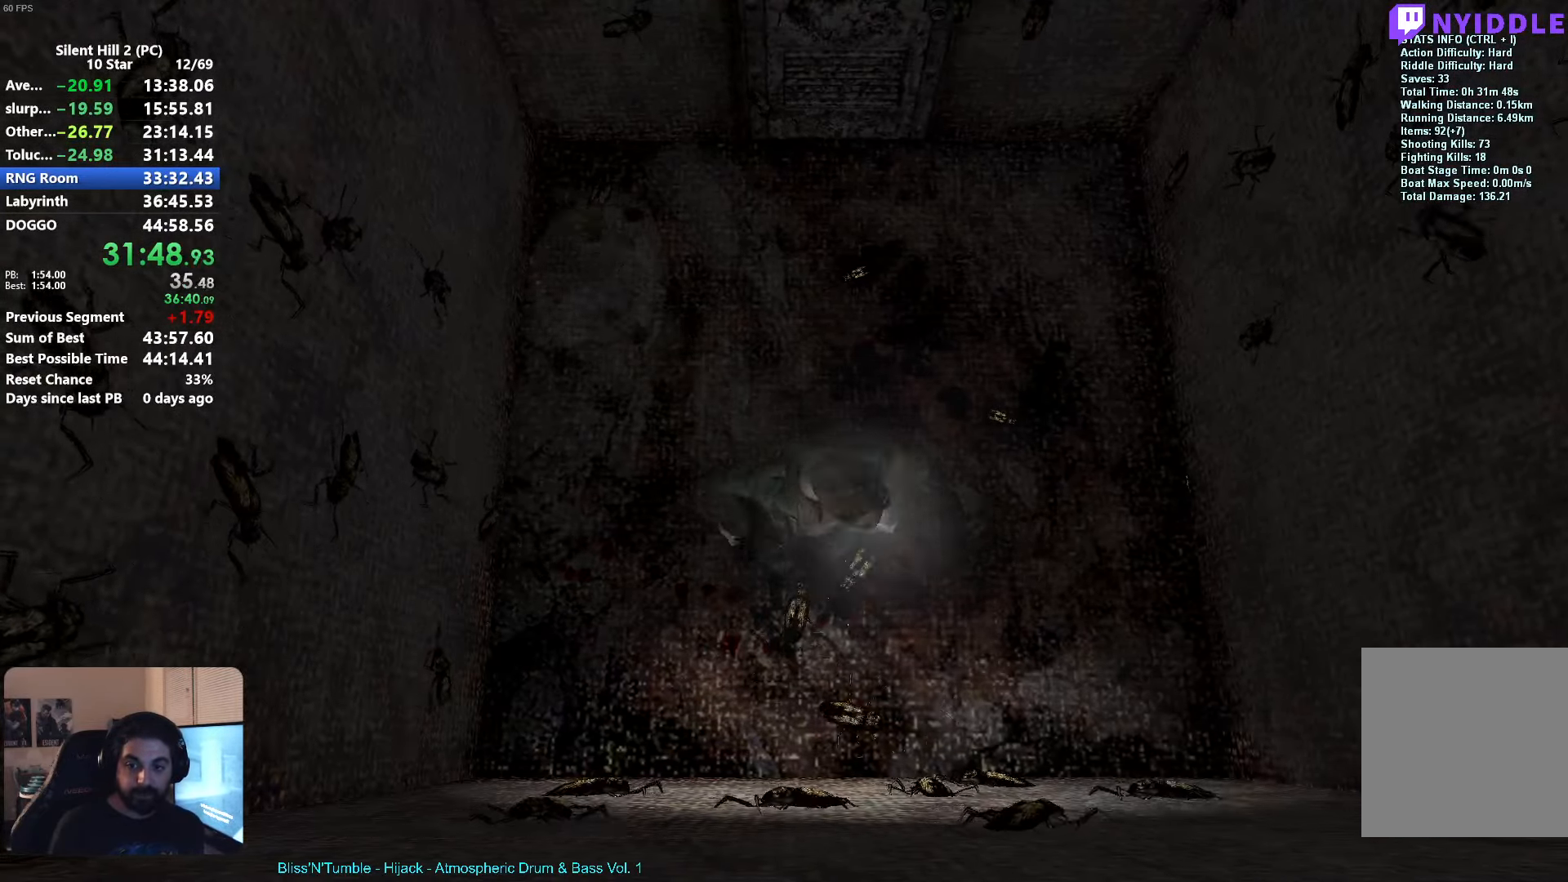
{"buttons": ["A"], "left_stick": "left", "events": [[34, "A", "up"], [150, "A", "down"], [167, "left_stick", "up-right"], [200, "A", "up"], [300, "A", "down"], [300, "left_stick", "up-left"], [350, "A", "up"], [384, "left_stick", "left"], [467, "A", "down"]]}
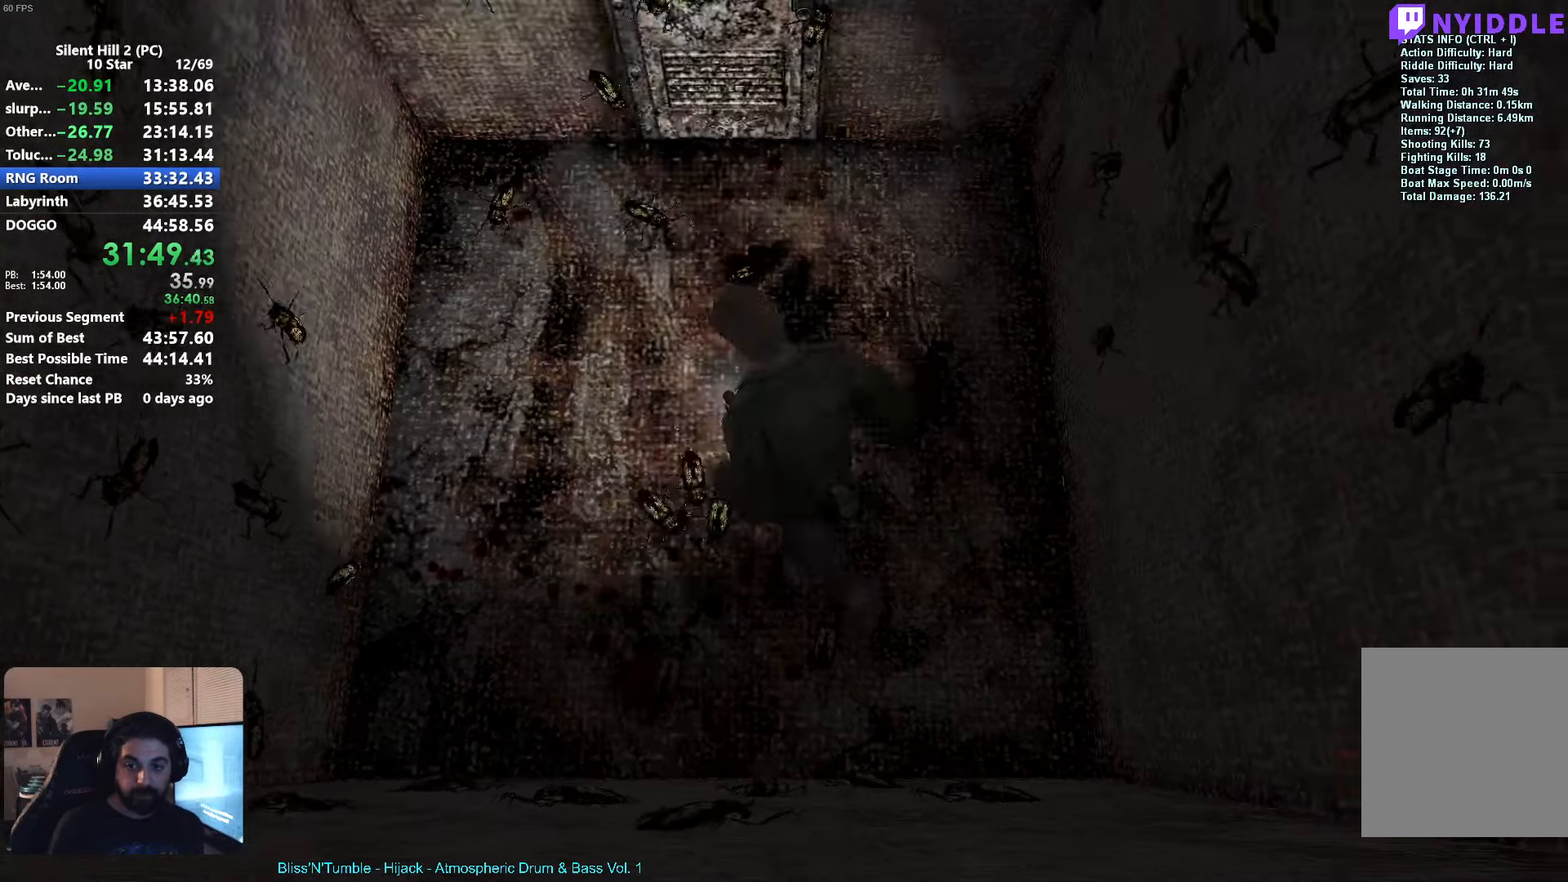
{"buttons": [], "left_stick": "right", "events": [[17, "left_stick", "down-left"], [34, "A", "up"], [117, "A", "down"], [167, "A", "up"], [234, "A", "down"], [317, "A", "up"], [350, "left_stick", "right"]]}
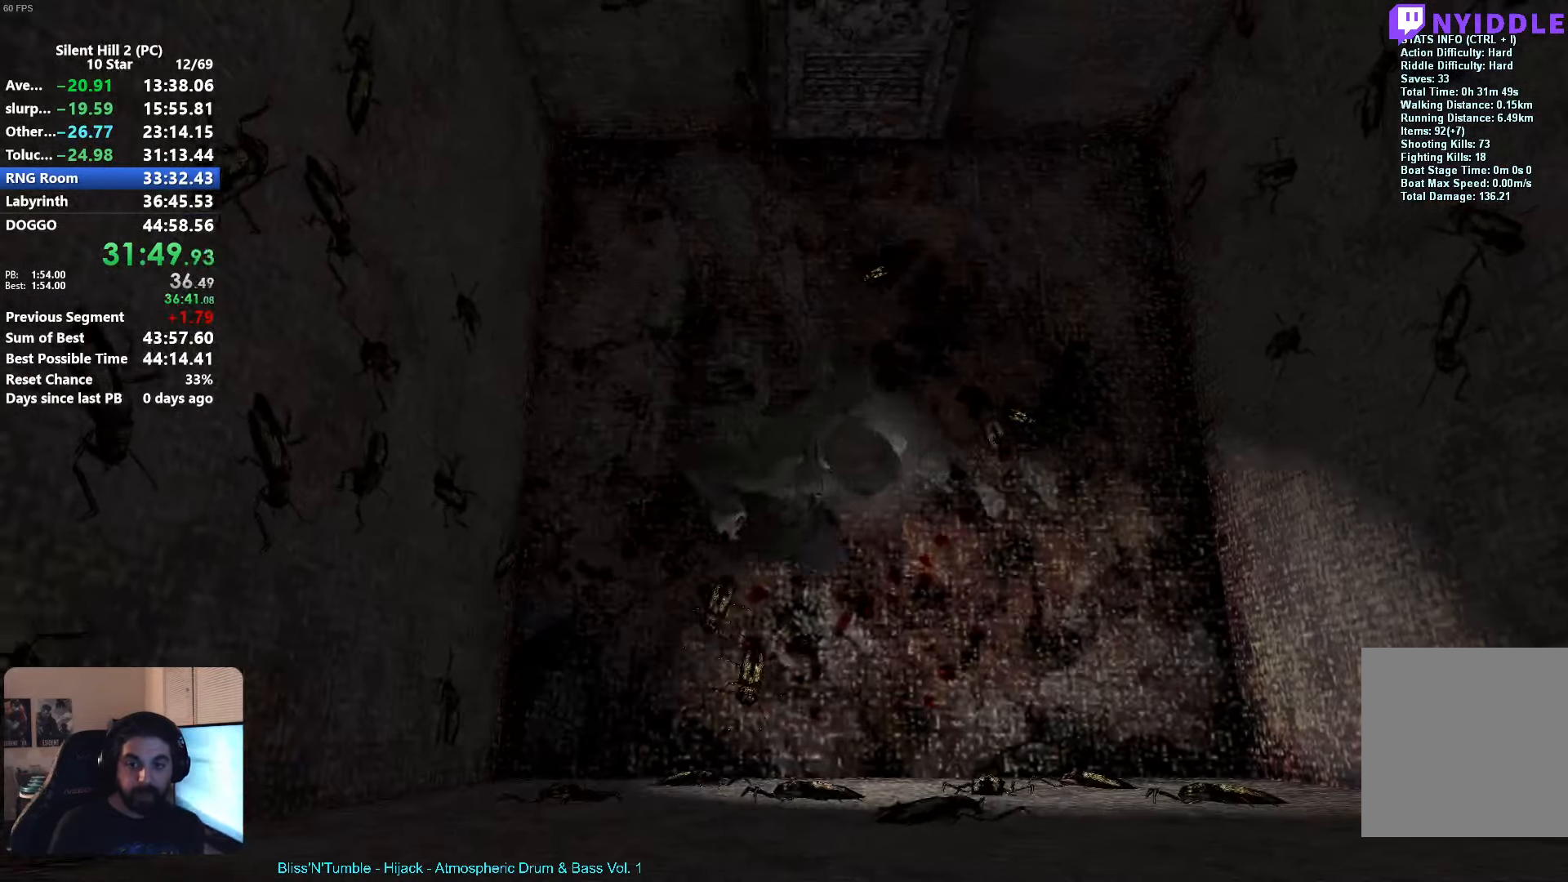
{"buttons": [], "left_stick": "down-left", "events": [[50, "B", "down"], [50, "left_stick", "up"], [134, "B", "up"], [184, "A", "down"], [234, "A", "up"], [284, "A", "down"], [317, "left_stick", "down-left"], [350, "A", "up"], [400, "A", "down"], [467, "A", "up"]]}
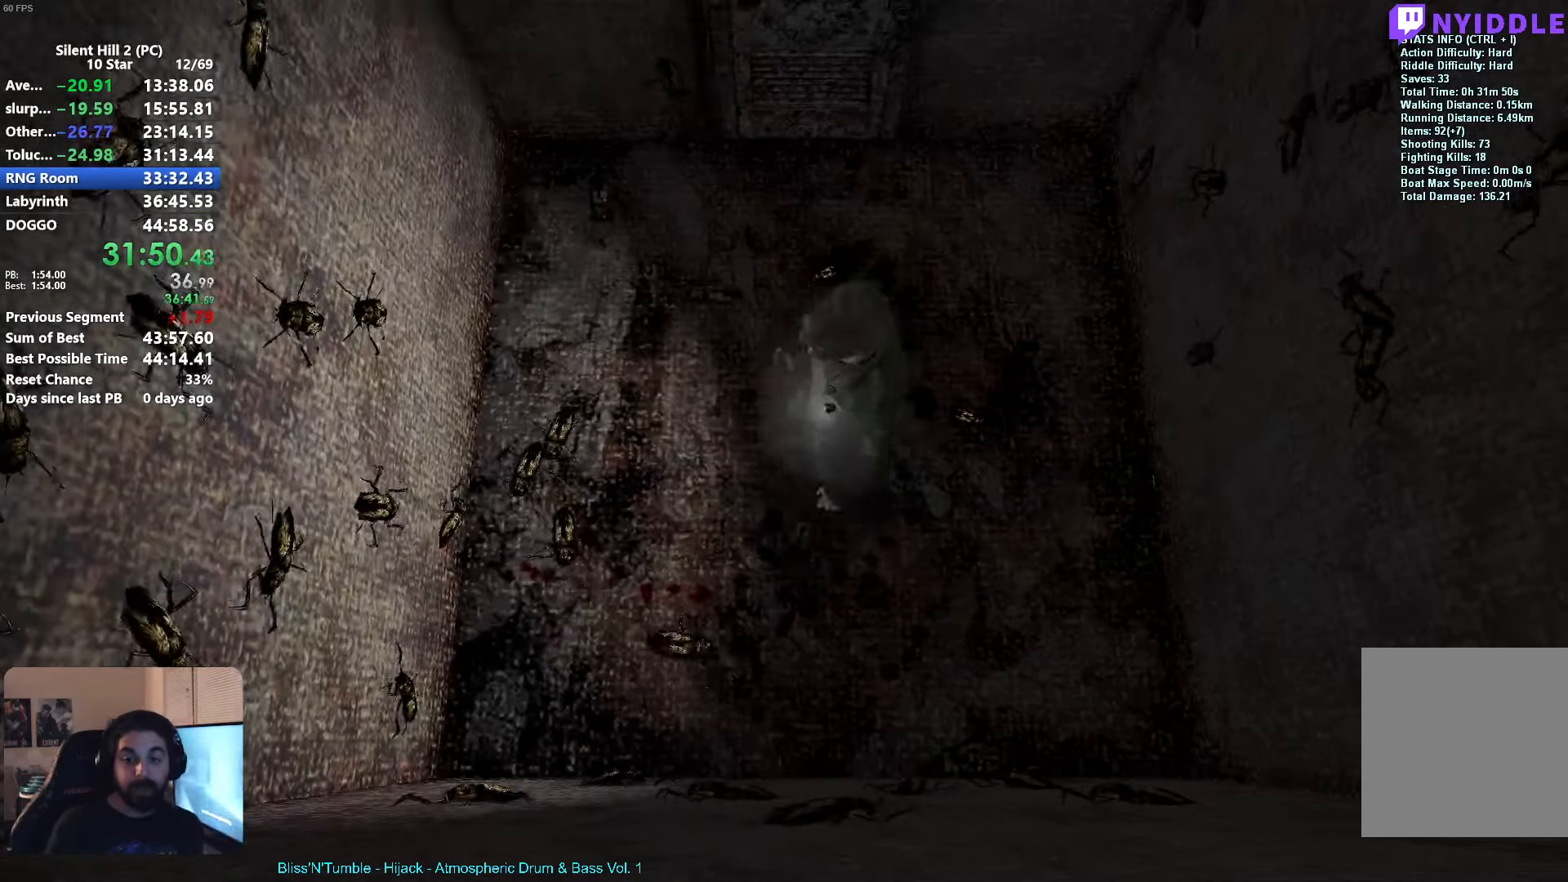
{"buttons": ["A"], "left_stick": "down", "events": [[34, "A", "down"], [84, "A", "up"], [150, "A", "down"], [200, "A", "up"], [267, "left_stick", "down"], [284, "A", "down"], [350, "A", "up"], [384, "A", "down"], [434, "A", "up"], [500, "A", "down"]]}
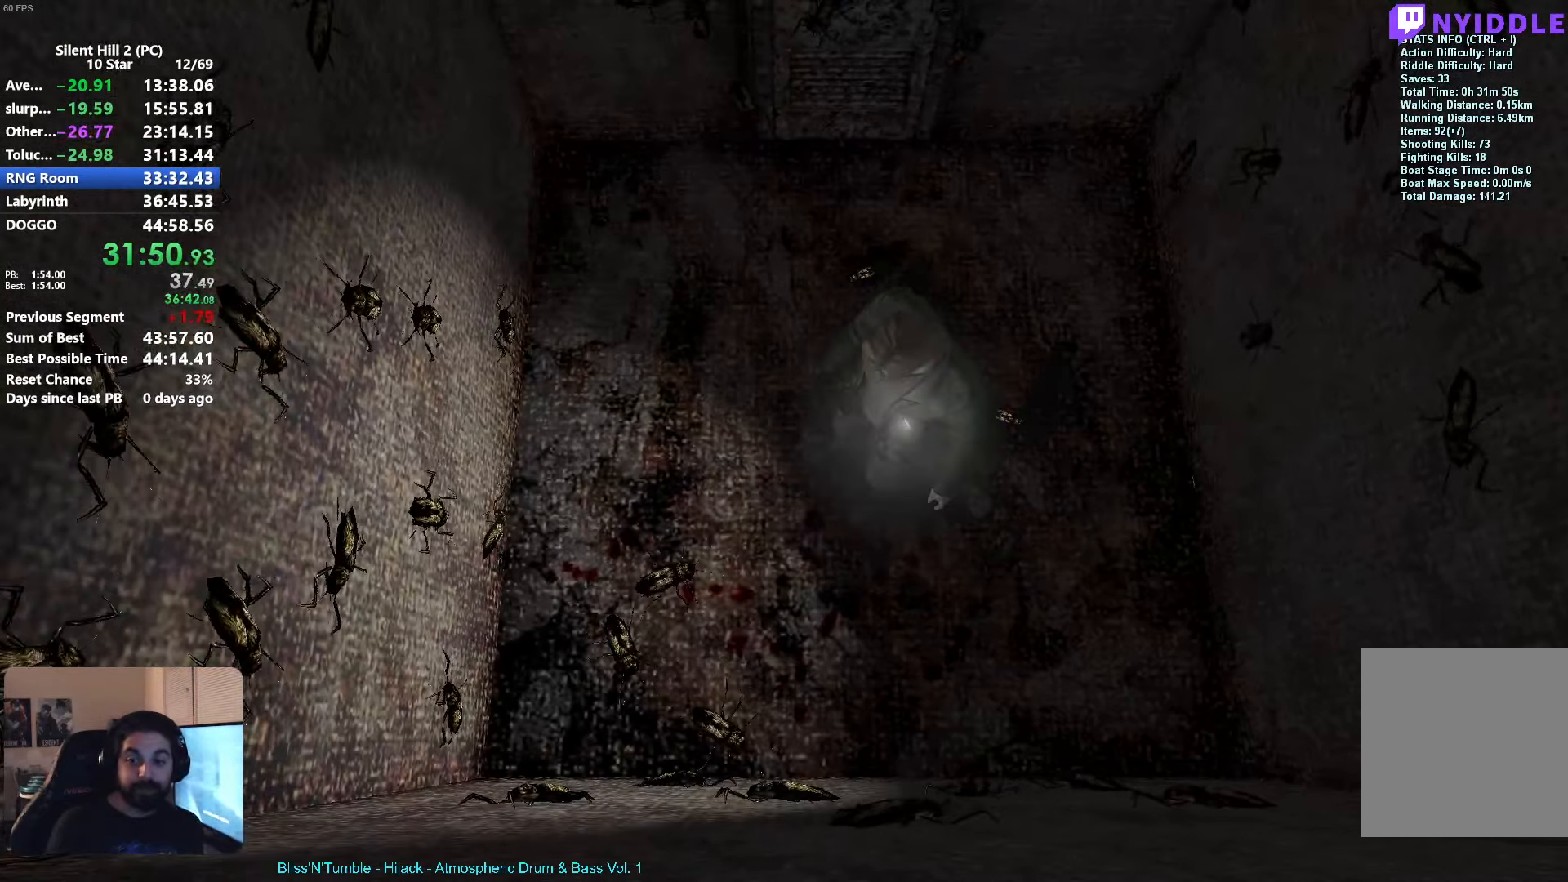
{"buttons": ["A"], "left_stick": "down", "events": [[67, "A", "up"], [134, "A", "down"], [200, "A", "up"], [267, "A", "down"], [317, "A", "up"], [384, "A", "down"], [434, "A", "up"], [484, "A", "down"]]}
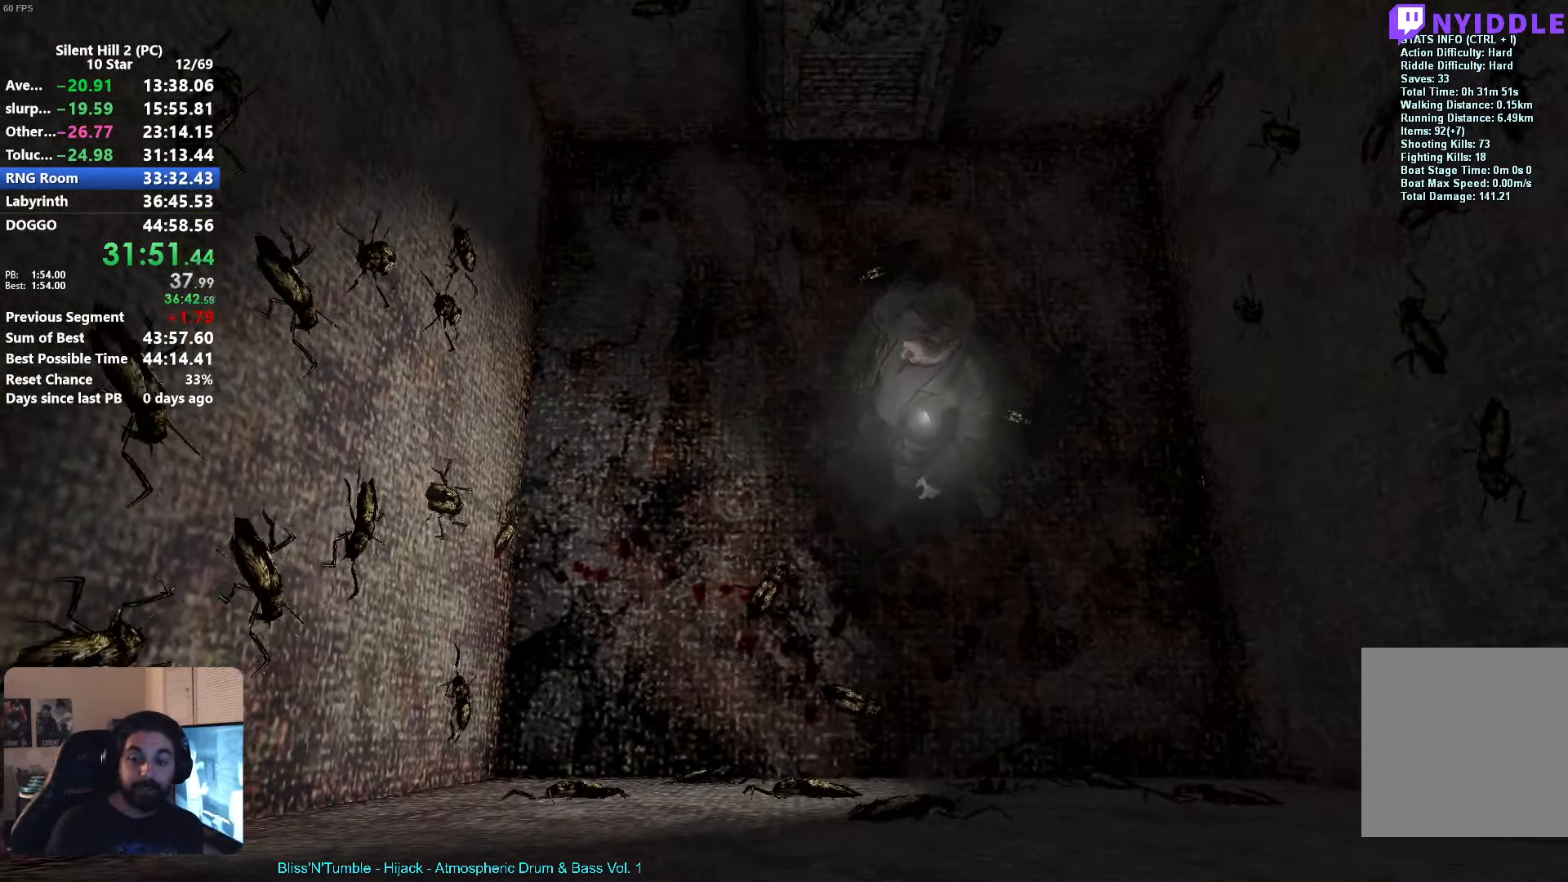
{"buttons": ["A"], "left_stick": "up-right", "events": [[50, "A", "up"], [117, "A", "down"], [166, "A", "up"], [233, "A", "down"], [300, "A", "up"], [316, "left_stick", "down-right"], [350, "A", "down"], [416, "A", "up"], [416, "left_stick", "up-right"], [483, "A", "down"]]}
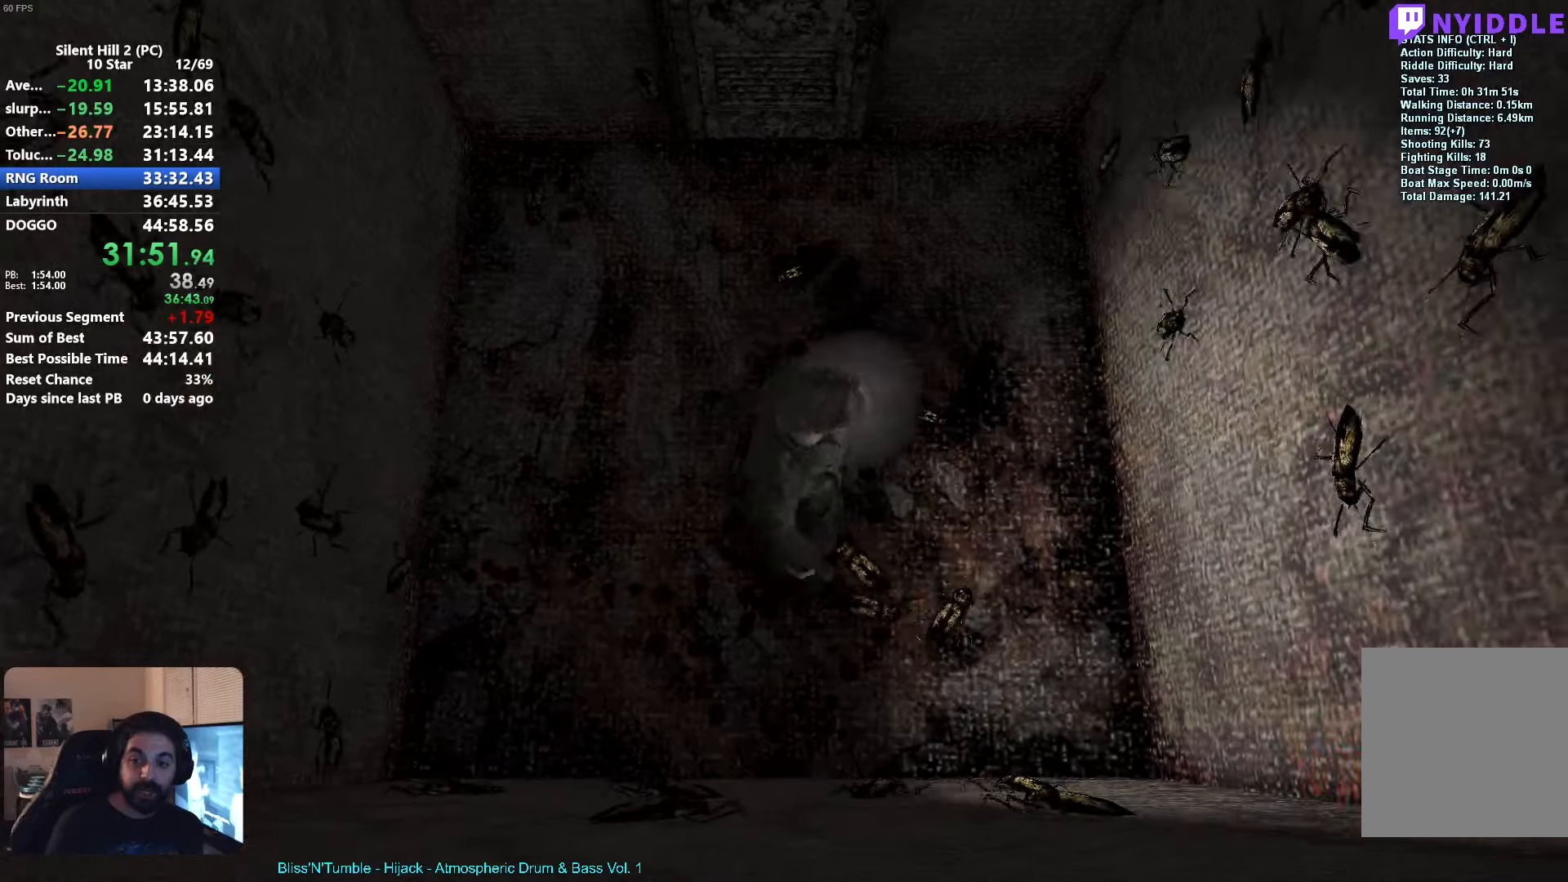
{"buttons": ["A"], "left_stick": "up-right", "events": [[33, "A", "up"], [83, "A", "down"], [133, "A", "up"], [216, "A", "down"], [283, "A", "up"], [350, "A", "down"], [400, "A", "up"], [483, "A", "down"]]}
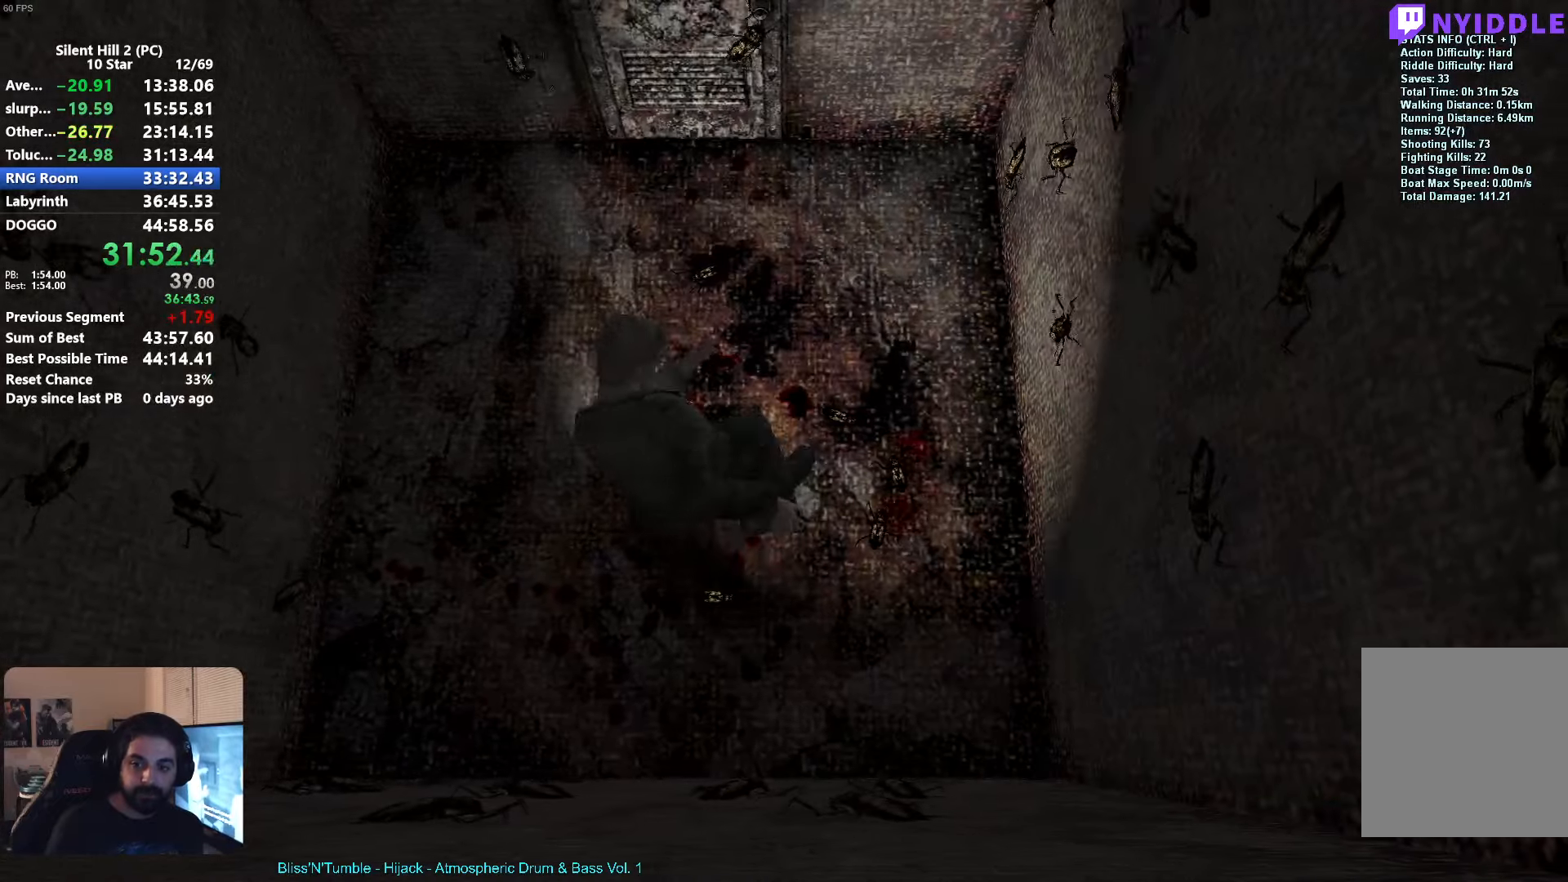
{"buttons": [], "left_stick": "up-right", "events": [[33, "A", "up"], [116, "A", "down"], [183, "A", "up"], [283, "A", "down"], [316, "A", "up"]]}
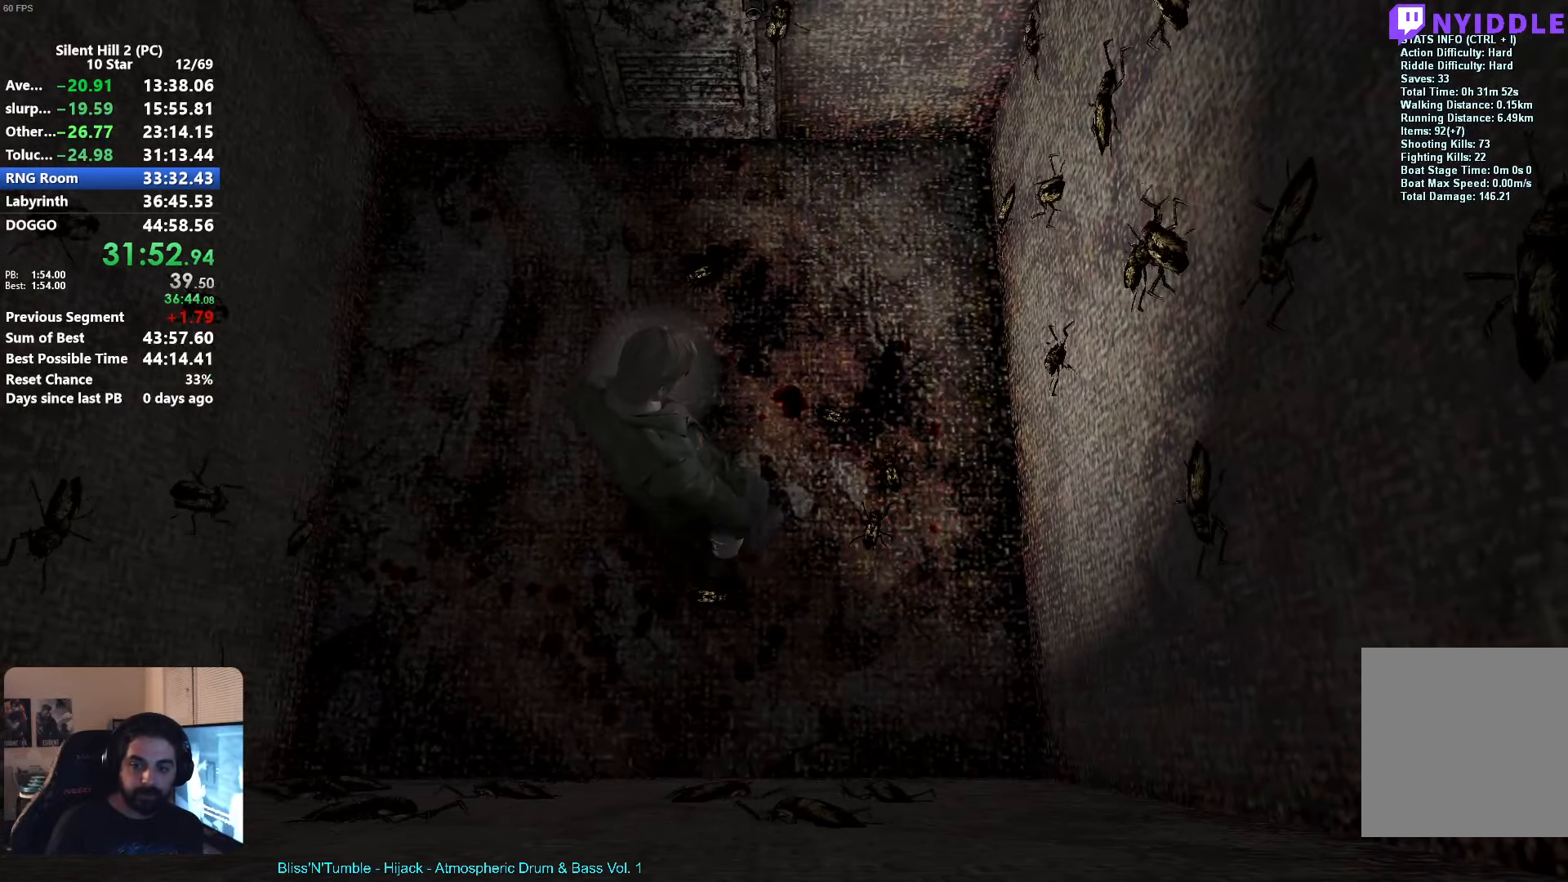
{"buttons": [], "left_stick": "up", "events": [[83, "left_stick", "up"]]}
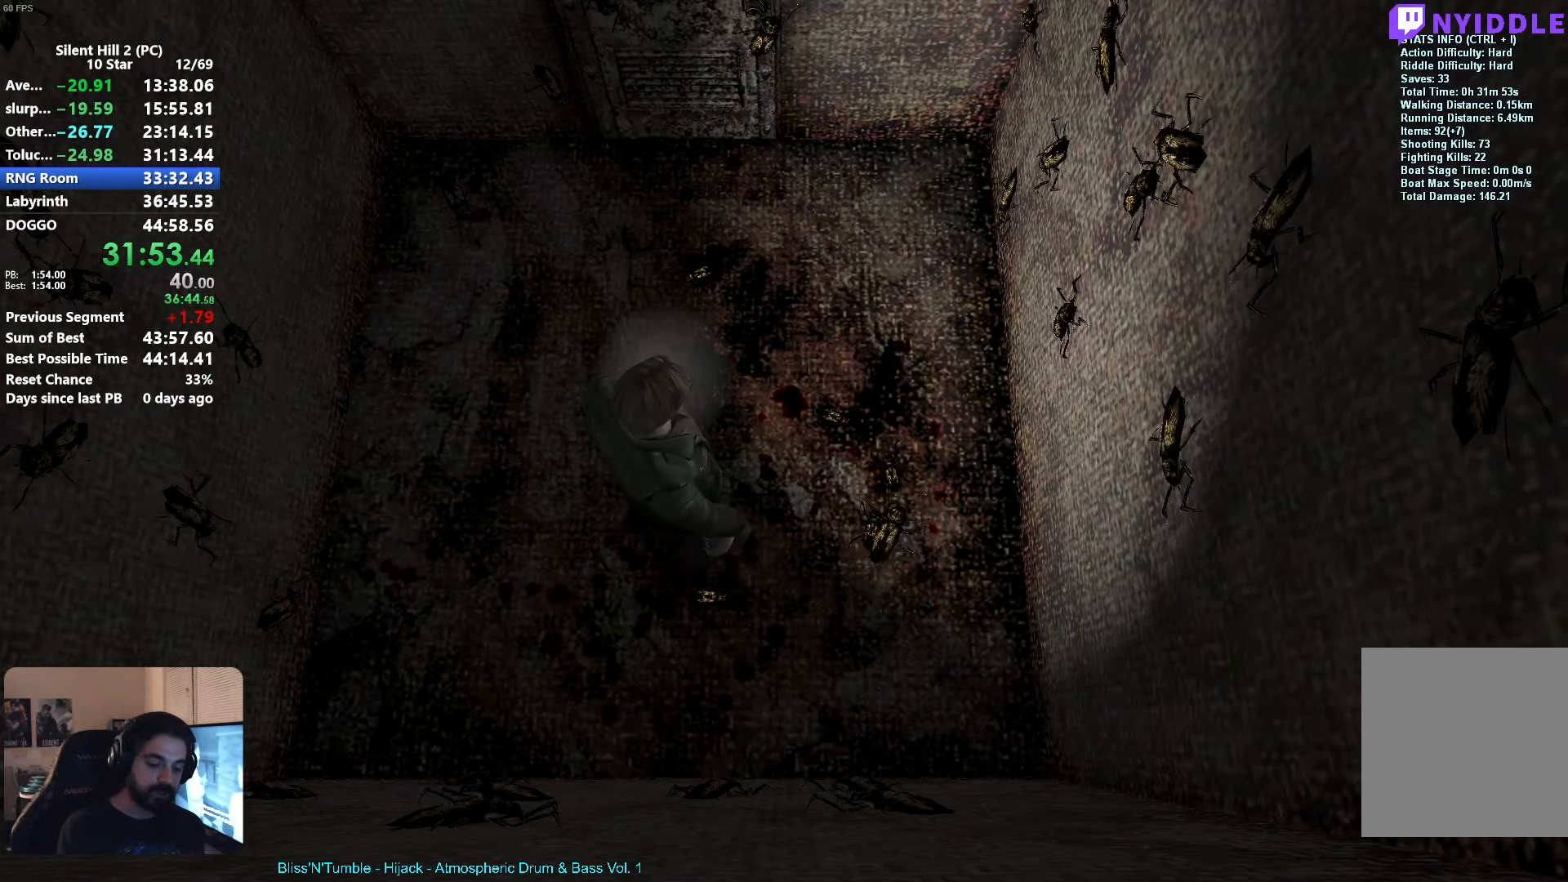
{"buttons": [], "left_stick": "up", "events": []}
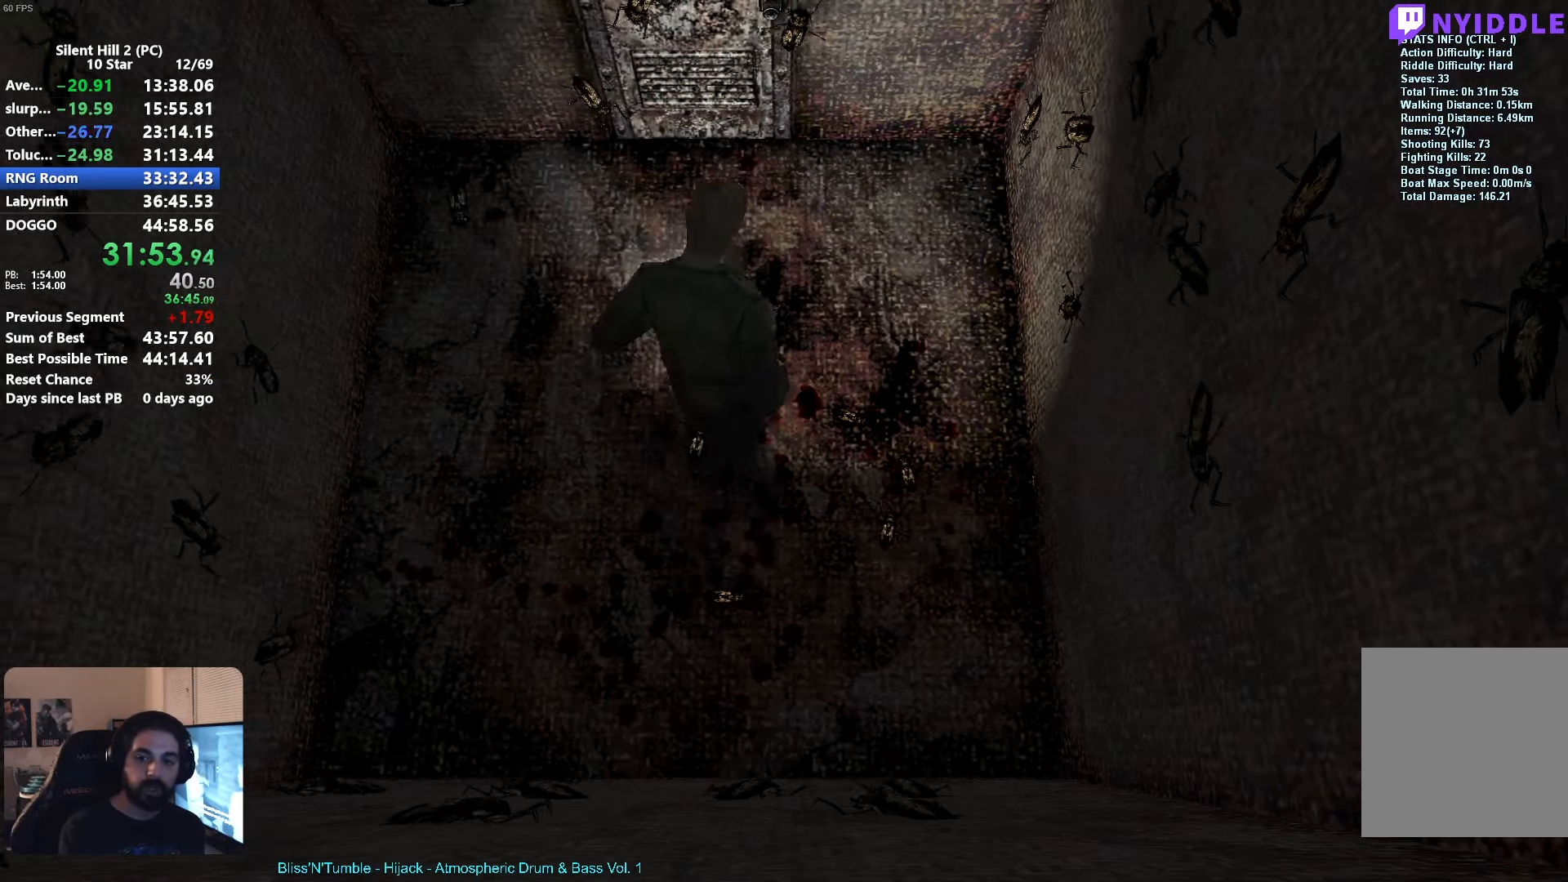
{"buttons": ["R1"], "left_stick": "up", "events": [[33, "left_stick", "left"], [133, "left_stick", "down"], [316, "left_stick", "right"], [450, "R1", "down"], [466, "left_stick", "up"]]}
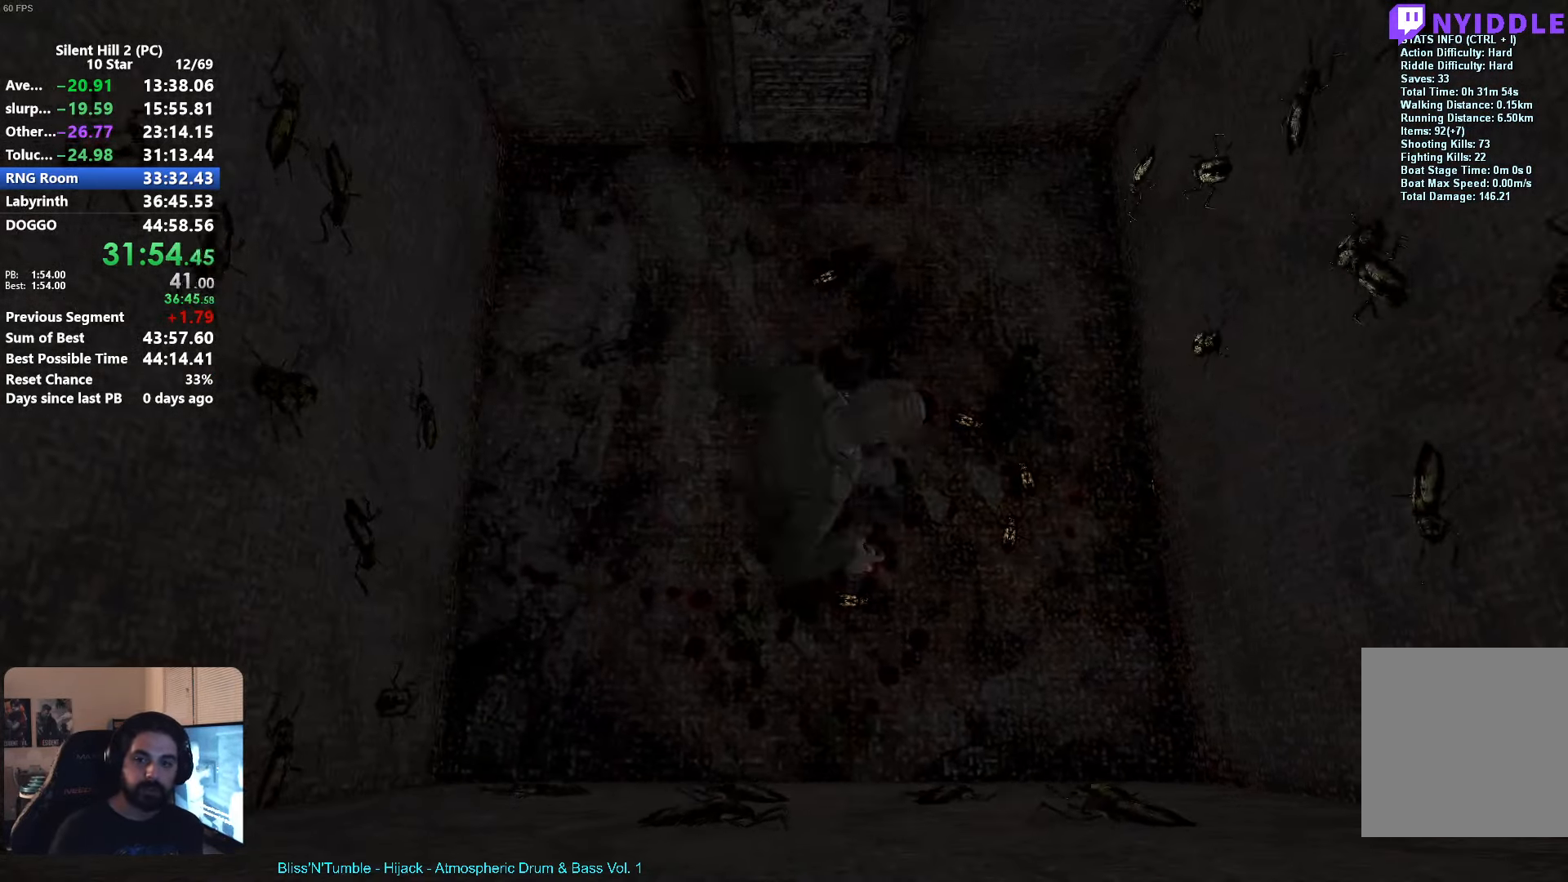
{"buttons": ["A", "R2"], "left_stick": "down-left", "events": [[50, "R1", "up"], [183, "R2", "down"], [200, "left_stick", "center"], [233, "A", "down"], [433, "left_stick", "down"], [483, "left_stick", "down-left"]]}
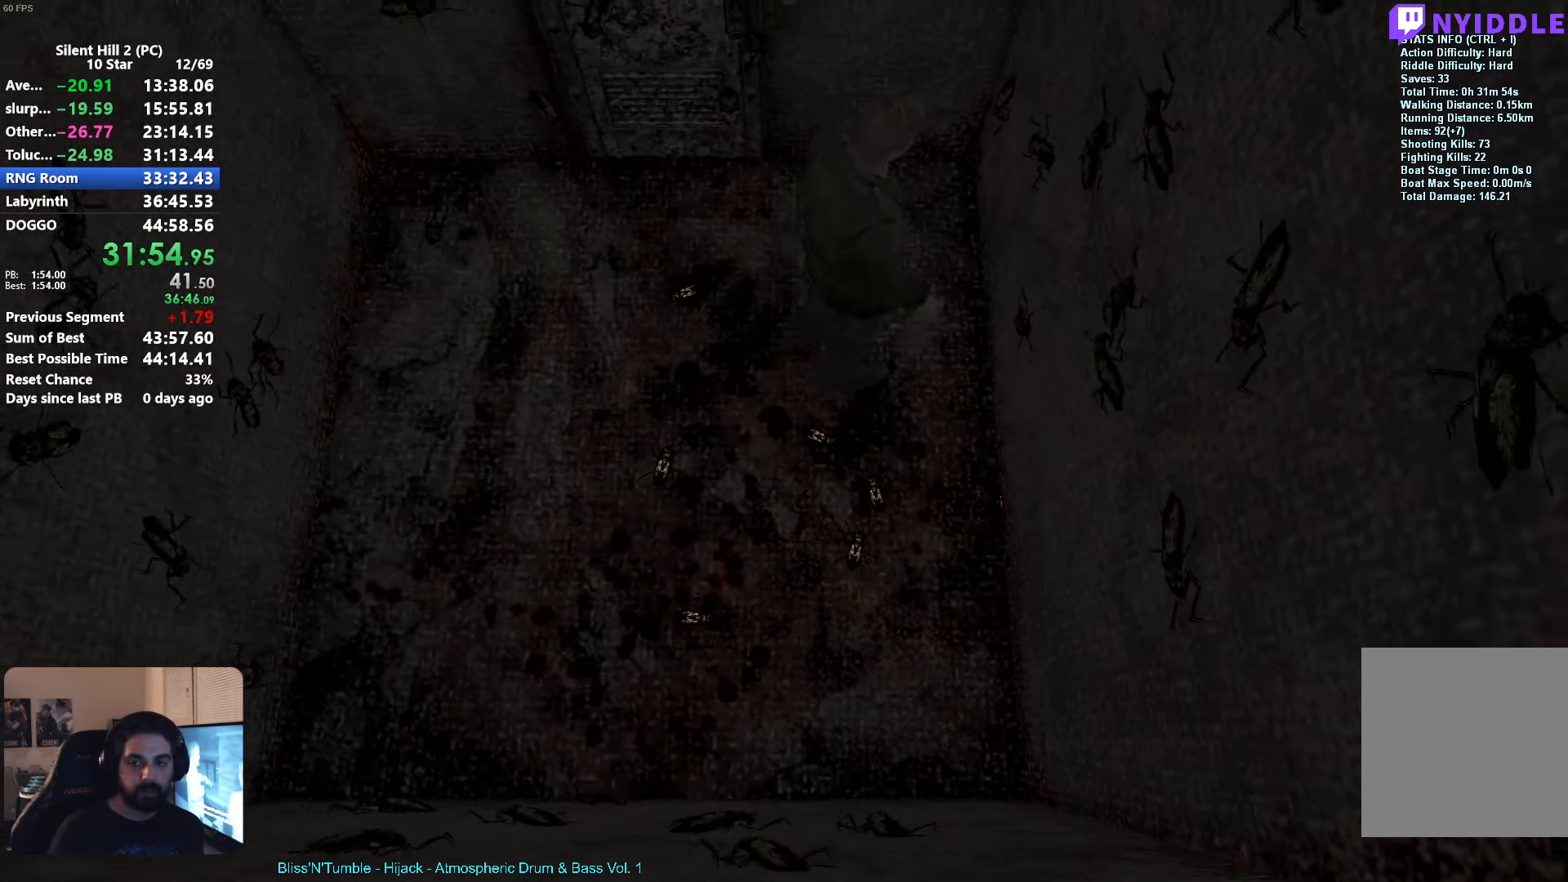
{"buttons": ["A", "R2"], "left_stick": "down-left", "events": []}
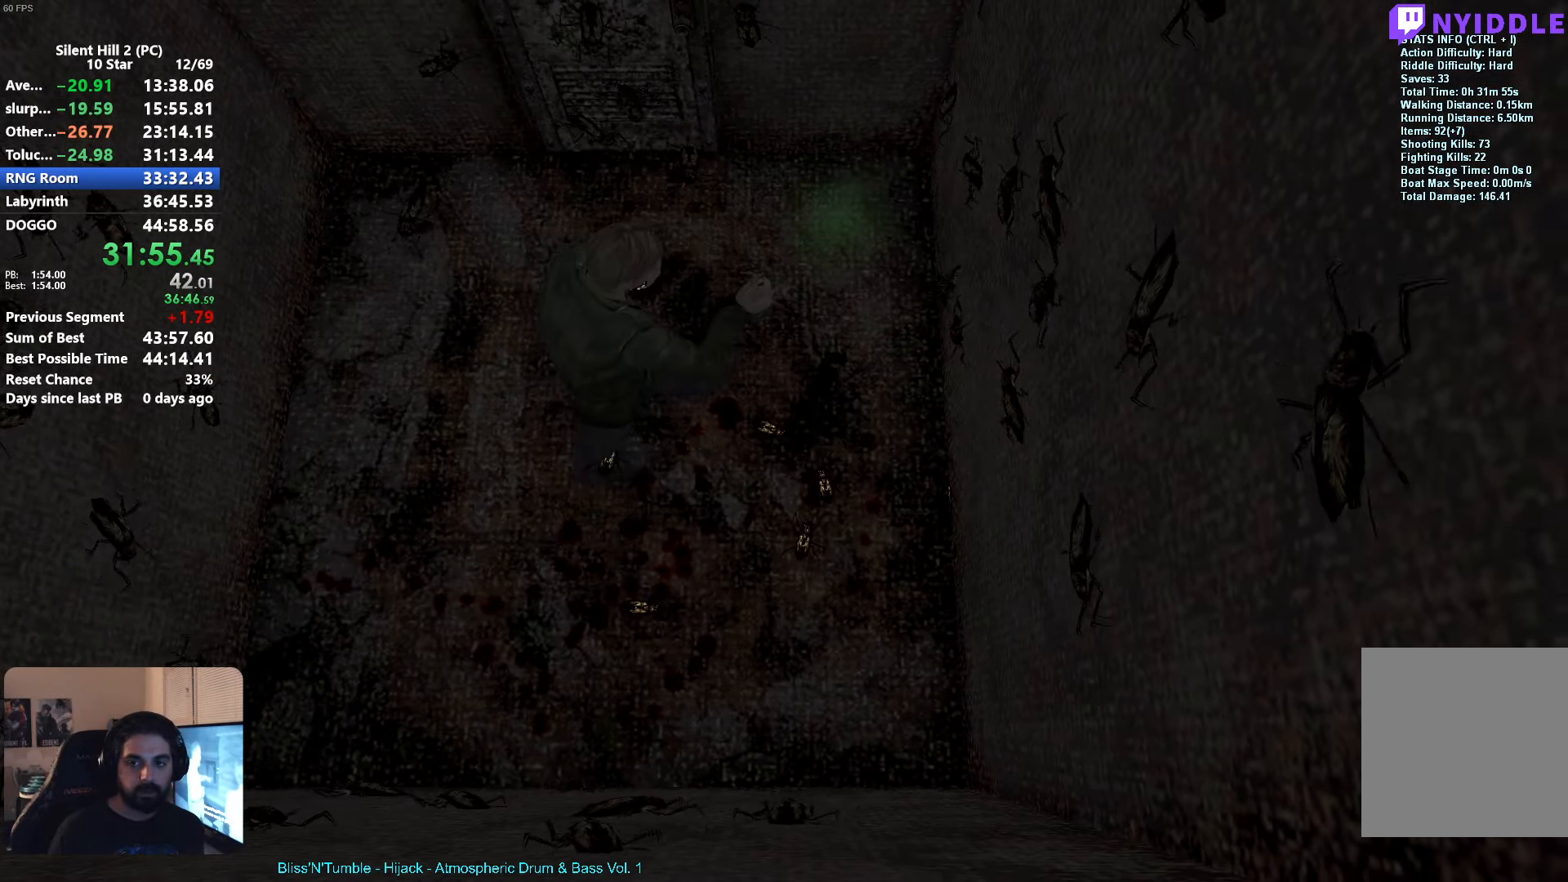
{"buttons": [], "left_stick": "left", "events": [[83, "left_stick", "center"], [166, "left_stick", "down-left"], [183, "A", "up"], [200, "R2", "up"], [483, "left_stick", "left"]]}
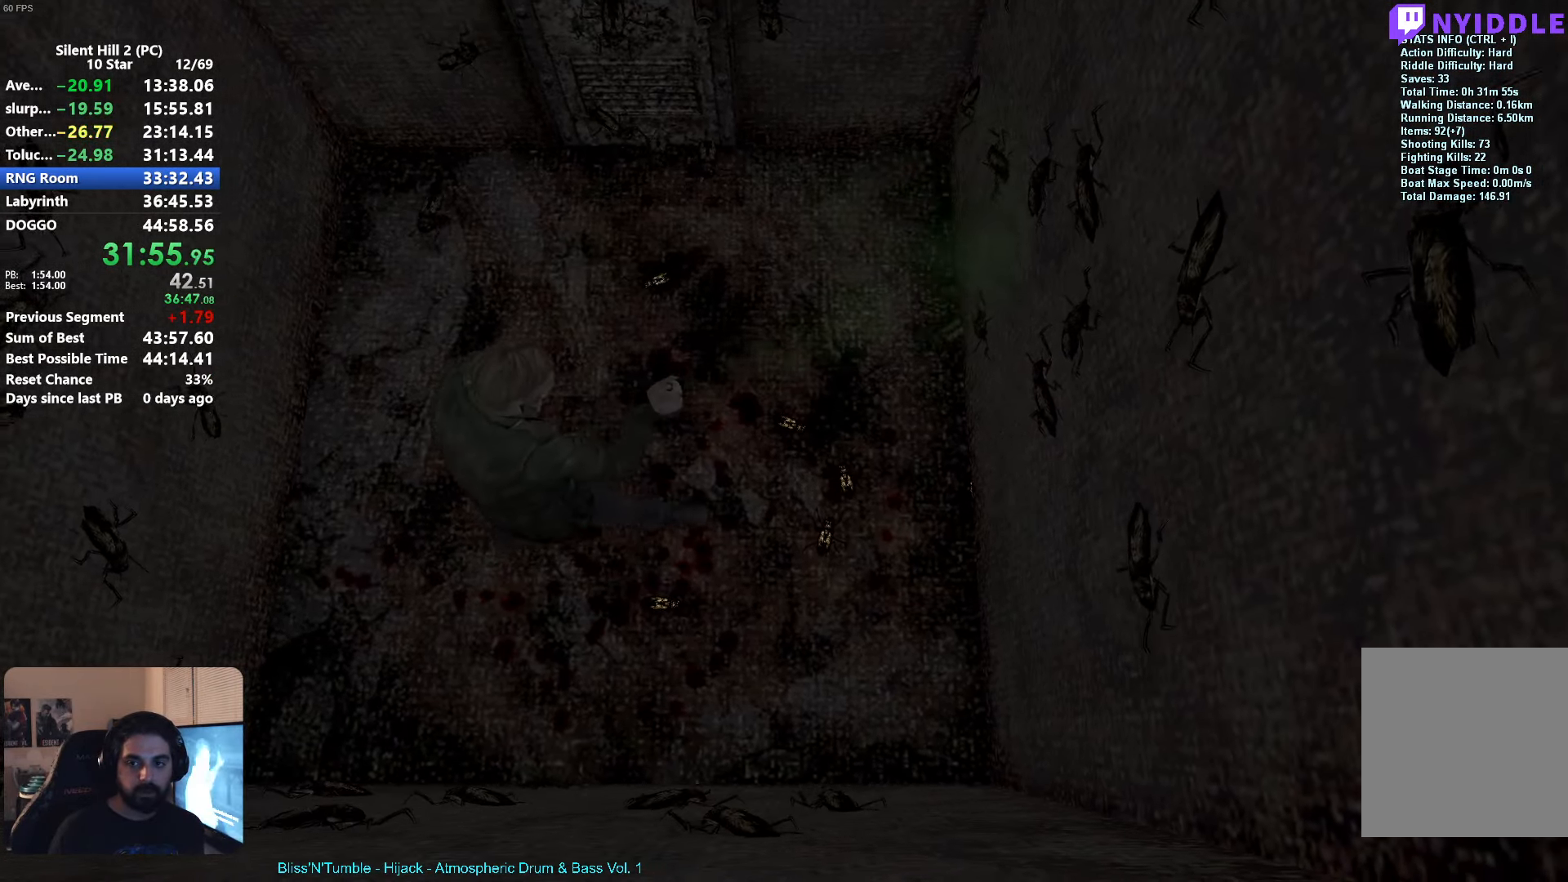
{"buttons": [], "left_stick": "down", "events": [[200, "left_stick", "center"], [400, "left_stick", "down"]]}
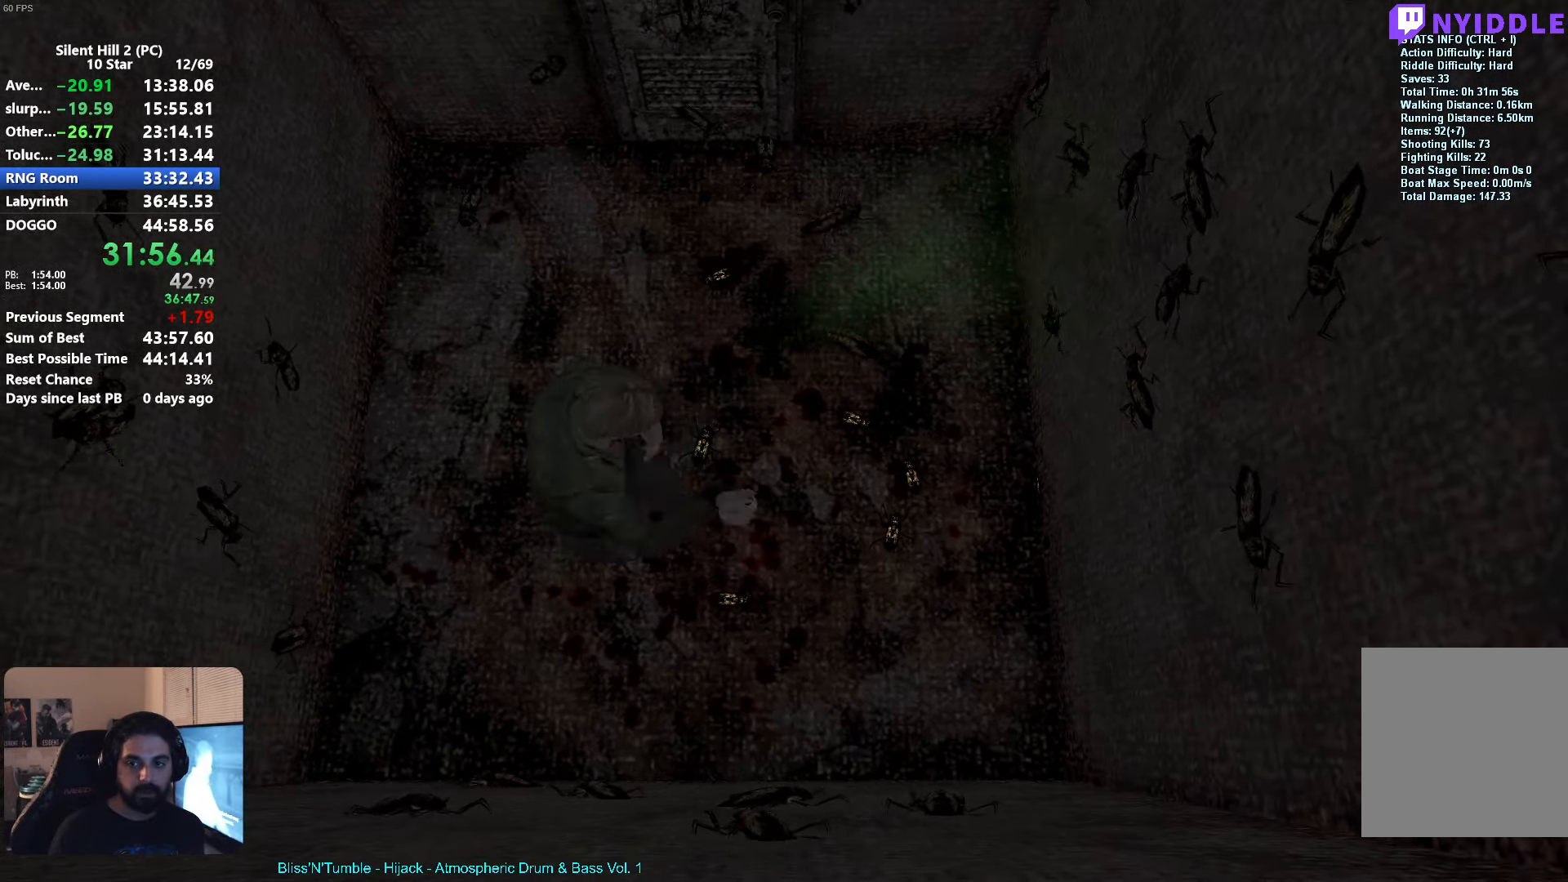
{"buttons": ["R1"], "left_stick": "up", "events": [[200, "left_stick", "right"], [250, "left_stick", "up-right"], [433, "left_stick", "up"], [483, "R1", "down"]]}
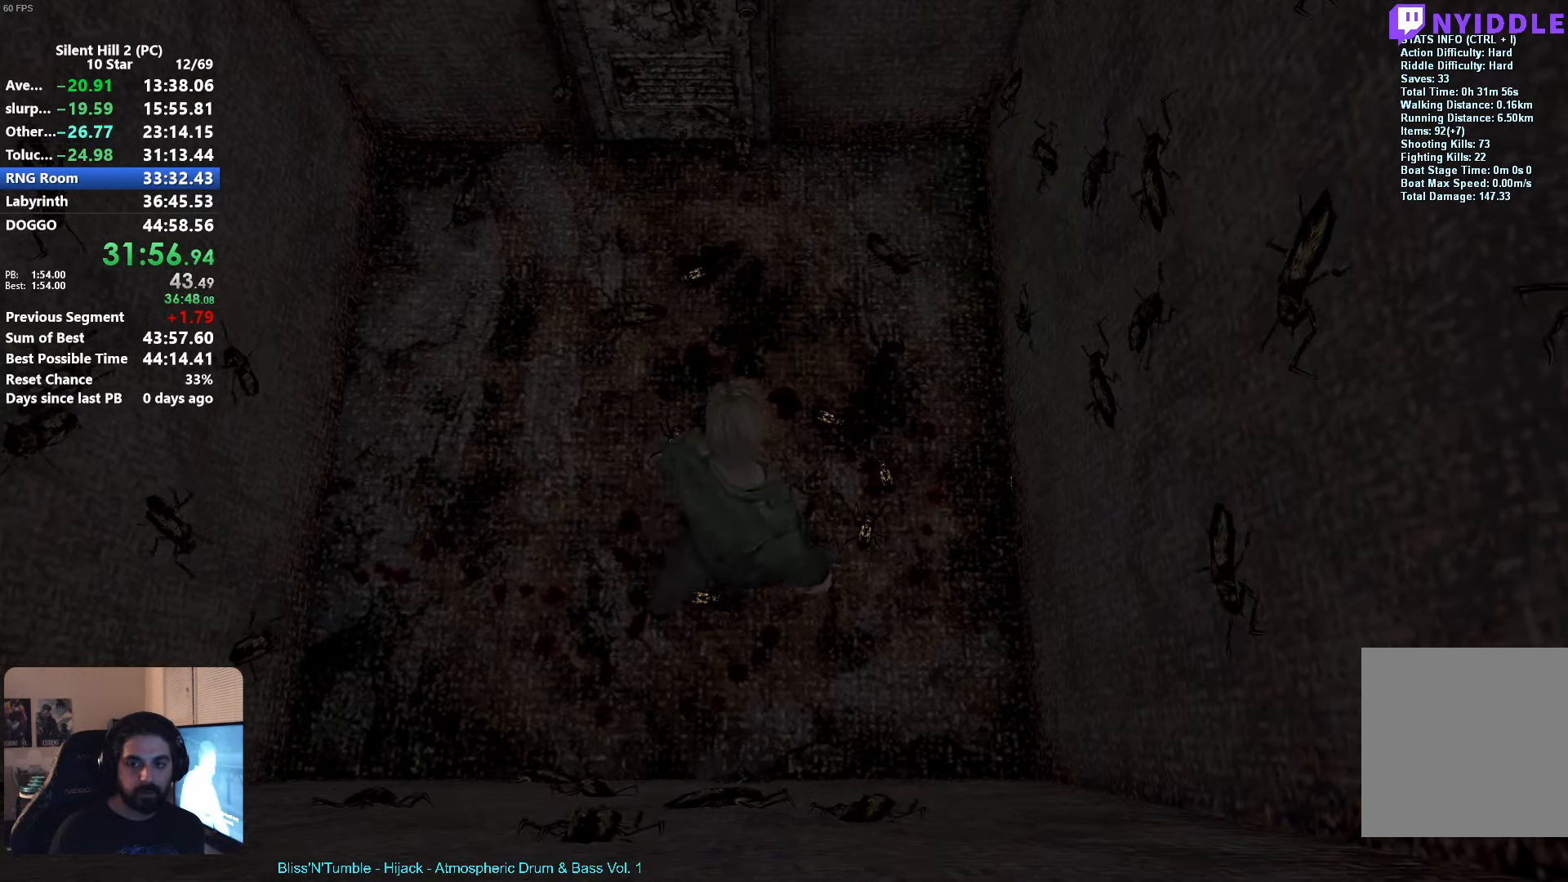
{"buttons": ["A"], "left_stick": "left", "events": [[50, "left_stick", "left"], [83, "R1", "up"], [233, "left_stick", "center"], [283, "R1", "down"], [350, "left_stick", "left"], [367, "R1", "up"], [500, "A", "down"]]}